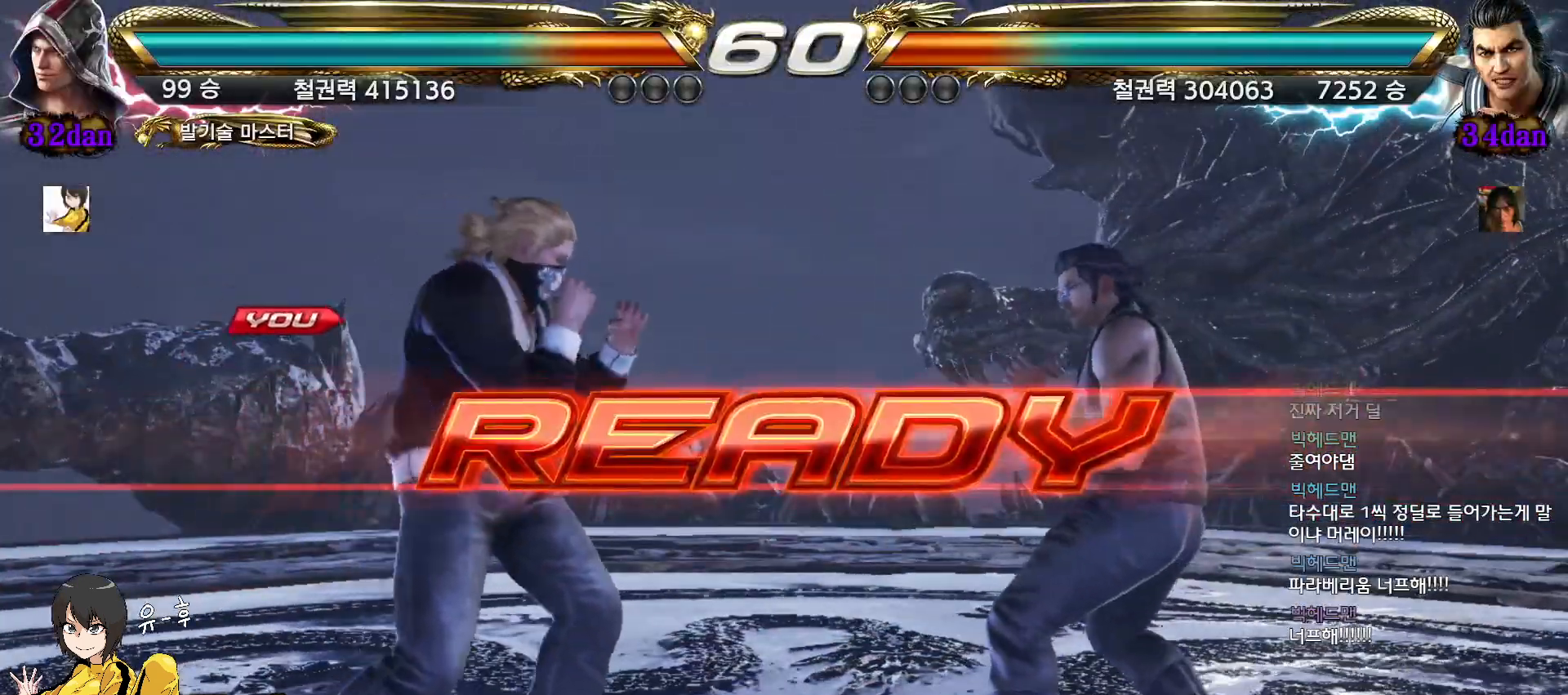
Gameplay with a controller (arcade stick); each line is a JSON object with the inputs held at the frame after it (dt_ms = milliseconds from this image to that frame). "events" lists button and stick changes between this image and that frame as [ms after this image, input, new state], when the widget could be followed in between. Not read: L3 R3.
{"dt_ms": 500, "buttons": [], "left_stick": "left", "events": [[217, "left_stick", "up"], [317, "left_stick", "right"], [383, "left_stick", "down"], [450, "left_stick", "left"]]}
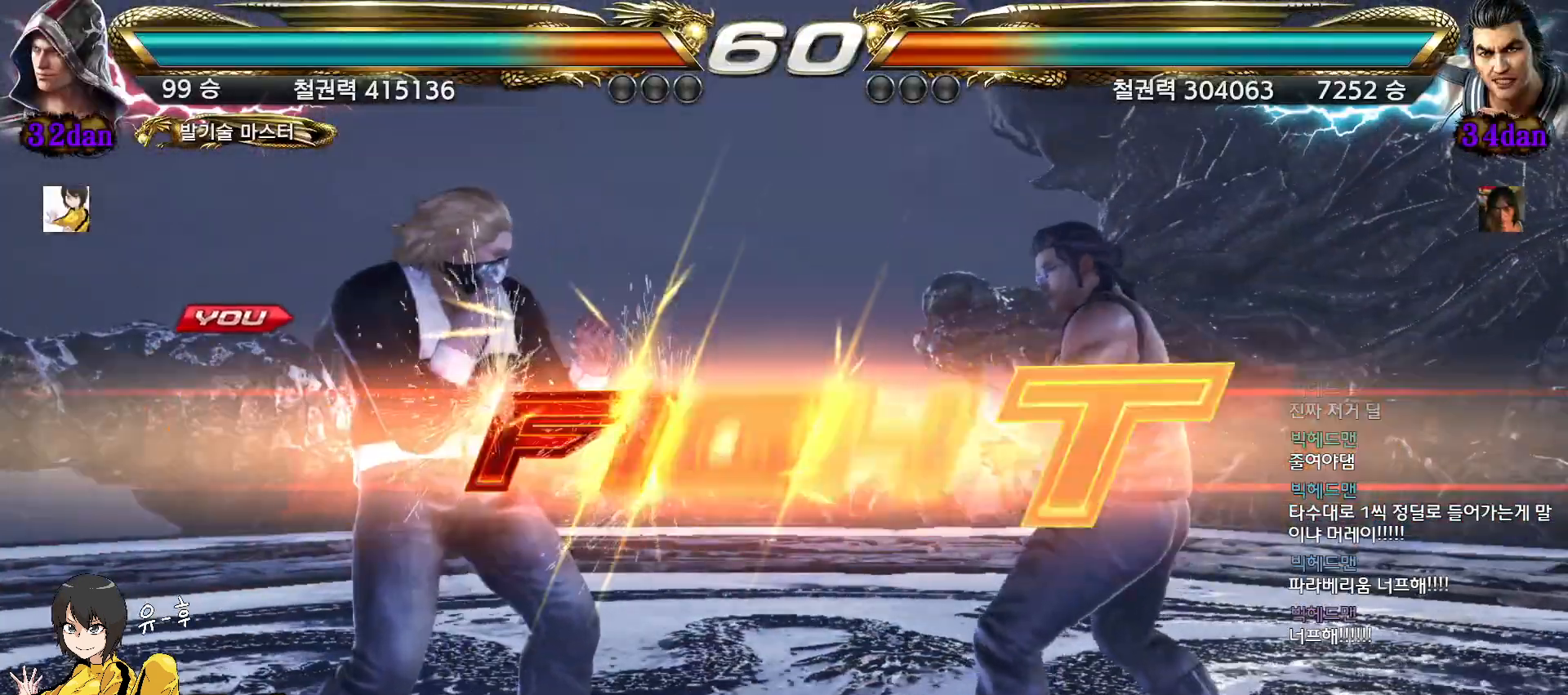
{"dt_ms": 500, "buttons": [], "left_stick": "center", "events": [[17, "left_stick", "center"], [433, "left_stick", "left"], [500, "left_stick", "center"]]}
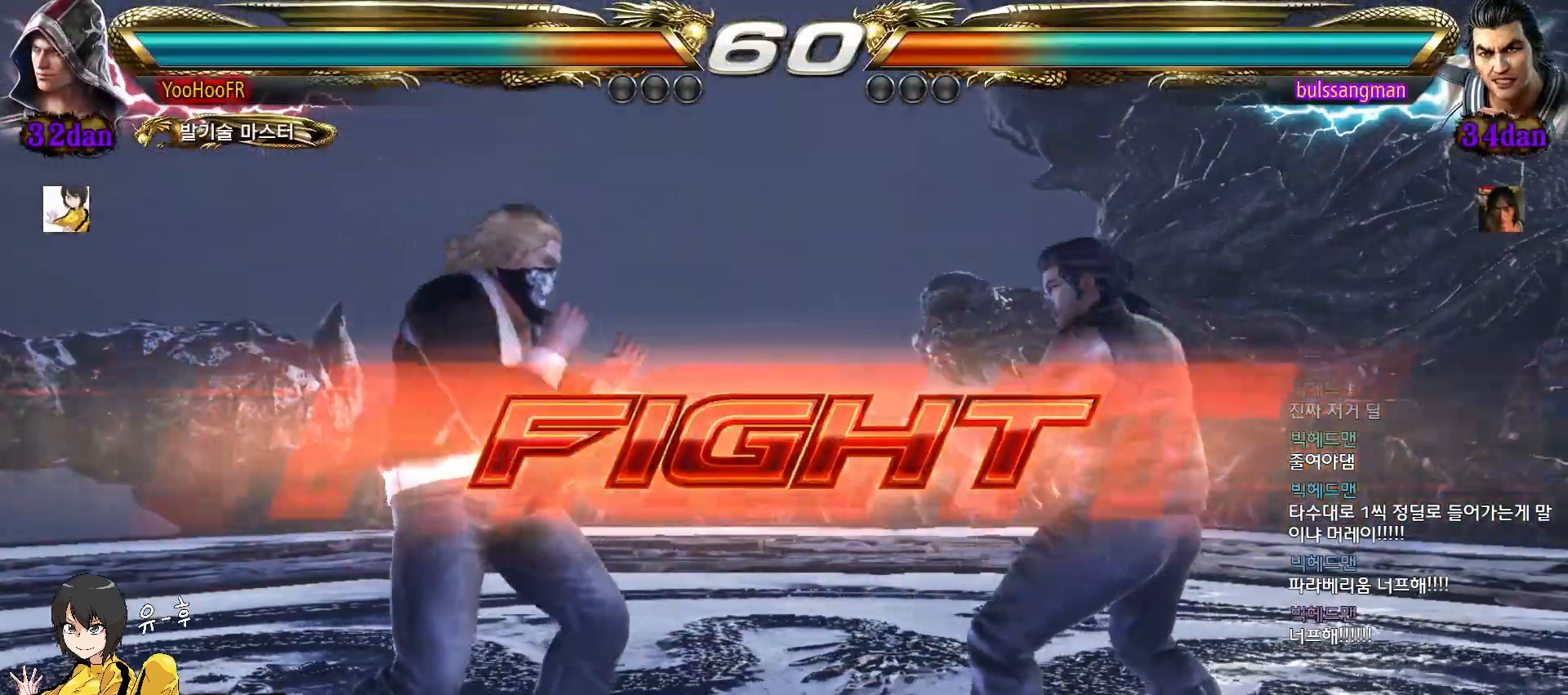
{"dt_ms": 500, "buttons": [], "left_stick": "left", "events": [[67, "left_stick", "left"], [333, "SQUARE", "down"], [450, "SQUARE", "up"]]}
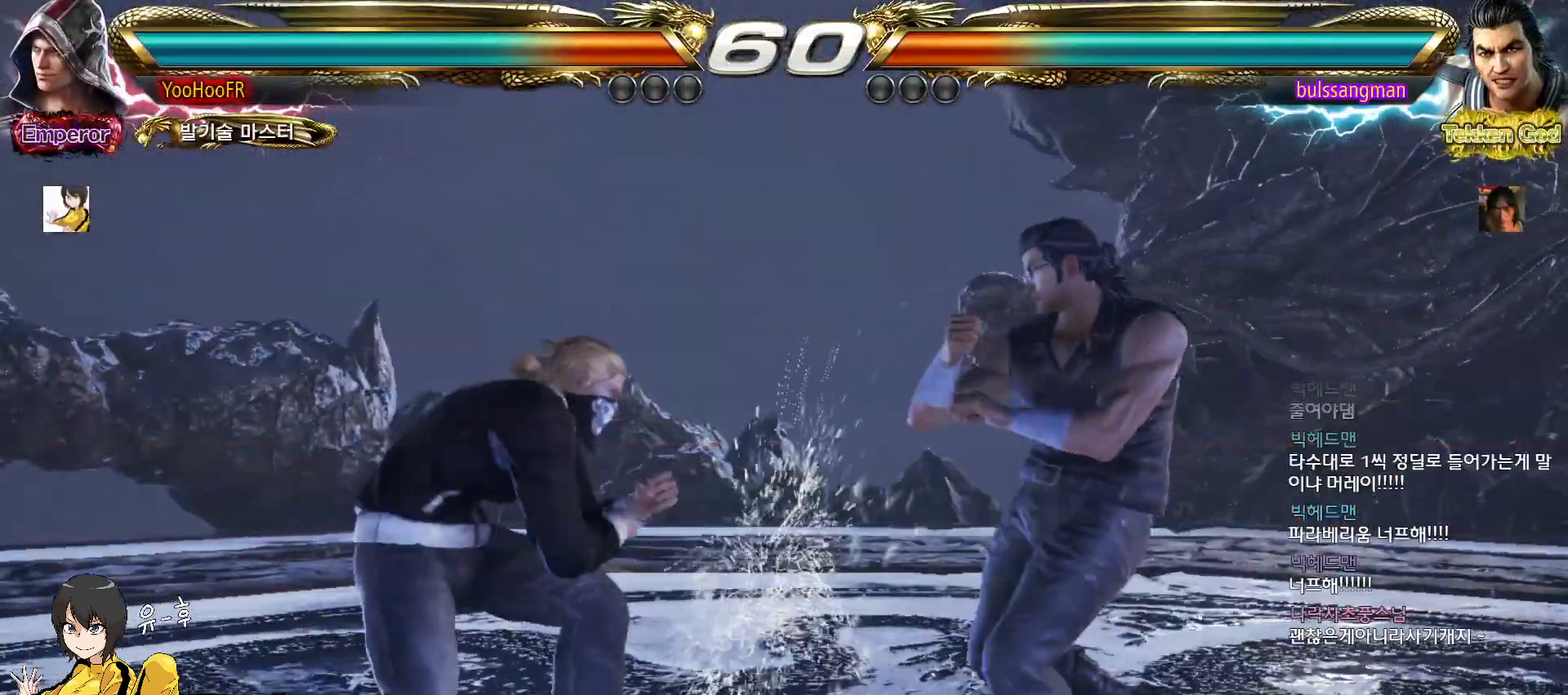
{"dt_ms": 500, "buttons": [], "left_stick": "center", "events": [[67, "SQUARE", "down"], [133, "SQUARE", "up"], [400, "left_stick", "center"]]}
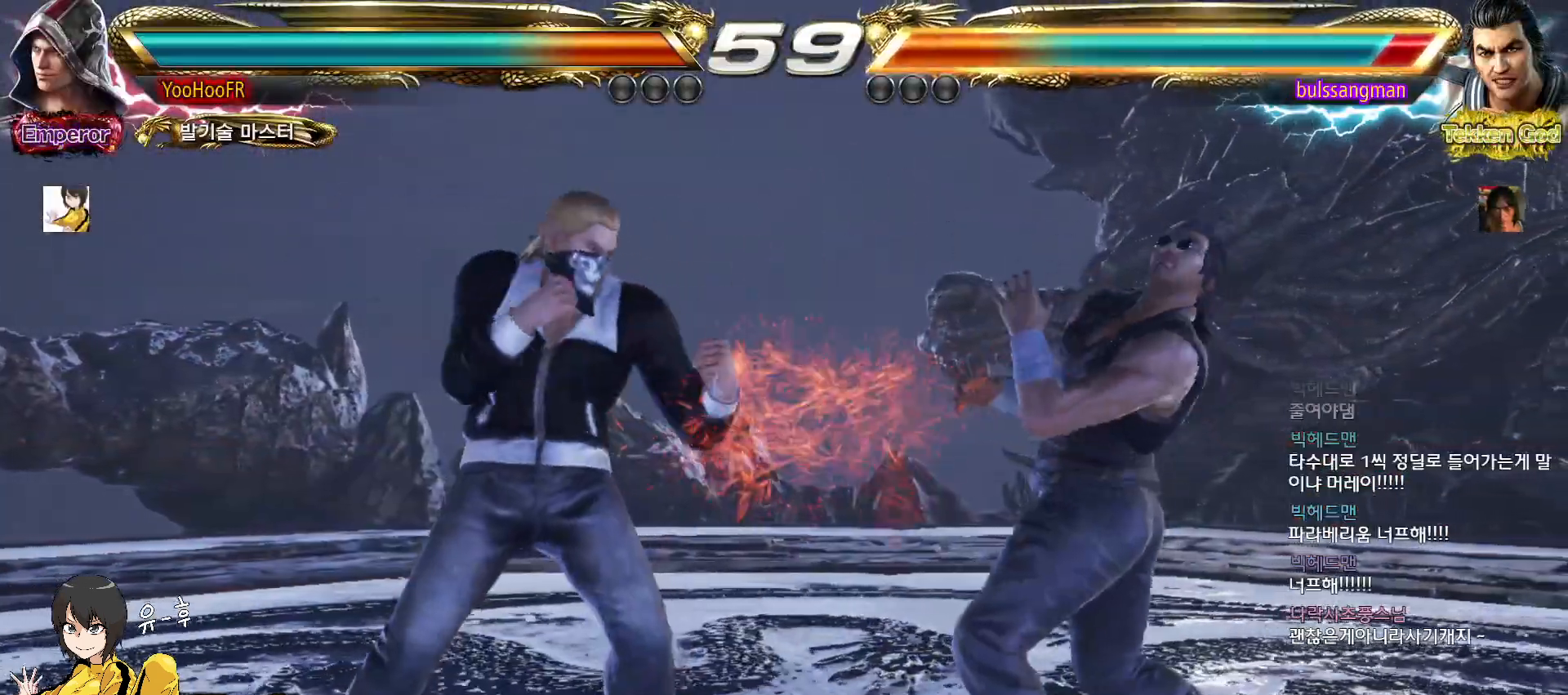
{"dt_ms": 500, "buttons": [], "left_stick": "center"}
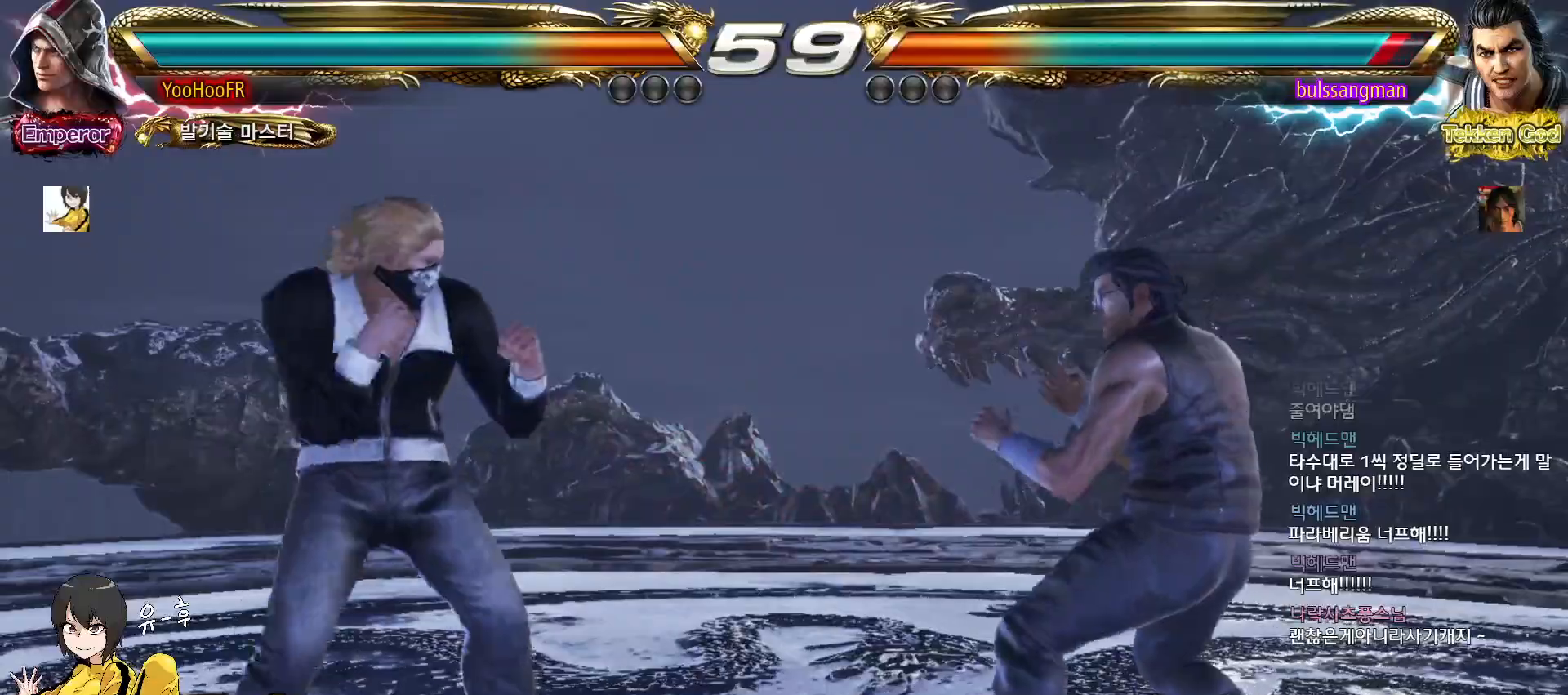
{"dt_ms": 500, "buttons": ["SQUARE"], "left_stick": "left", "events": [[33, "left_stick", "right"], [100, "left_stick", "center"], [150, "left_stick", "right"], [250, "left_stick", "left"], [350, "left_stick", "center"], [417, "left_stick", "left"], [483, "SQUARE", "down"]]}
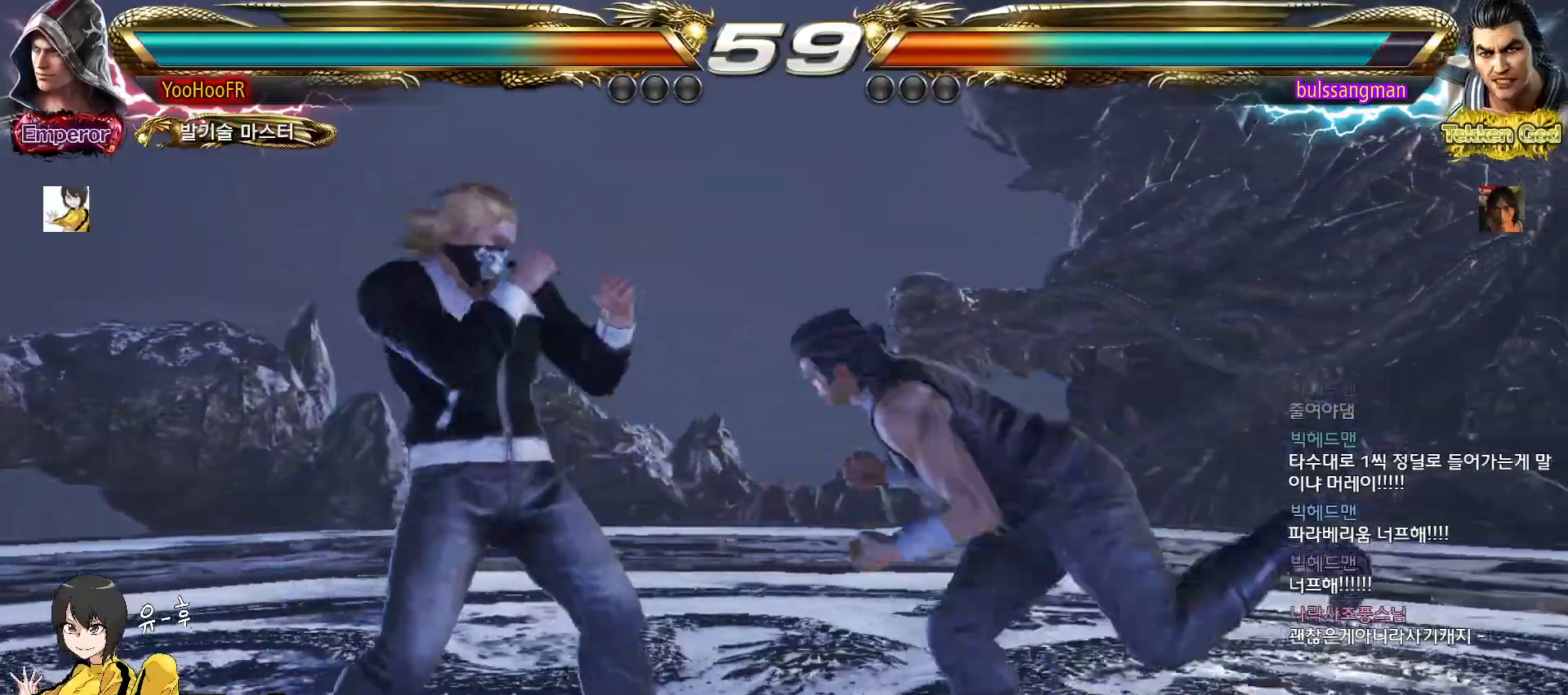
{"dt_ms": 500, "buttons": [], "left_stick": "center", "events": [[83, "SQUARE", "up"], [467, "left_stick", "center"]]}
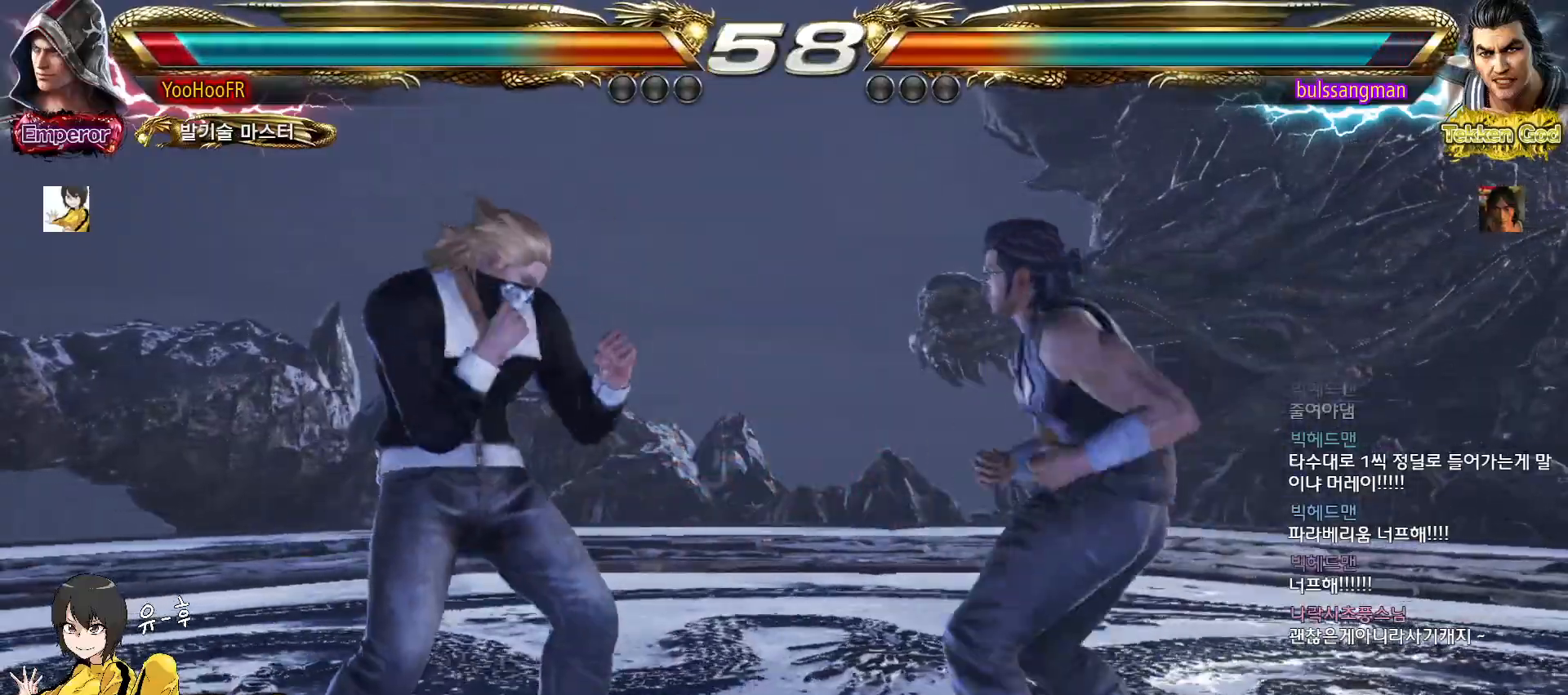
{"dt_ms": 500, "buttons": [], "left_stick": "left", "events": [[50, "left_stick", "left"], [117, "left_stick", "center"], [167, "left_stick", "left"], [250, "SQUARE", "down"], [350, "SQUARE", "up"]]}
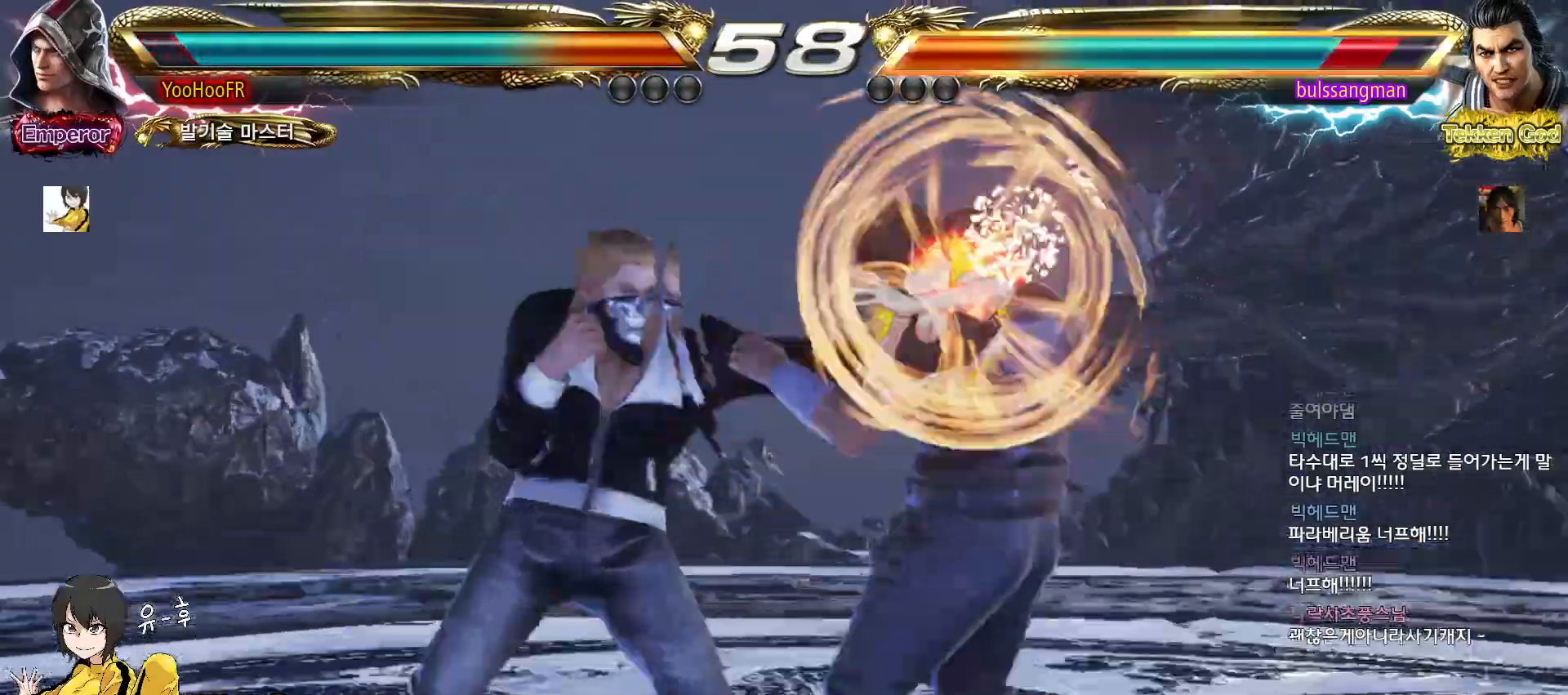
{"dt_ms": 500, "buttons": [], "left_stick": "center", "events": [[233, "left_stick", "center"], [250, "SQUARE", "down"], [333, "SQUARE", "up"]]}
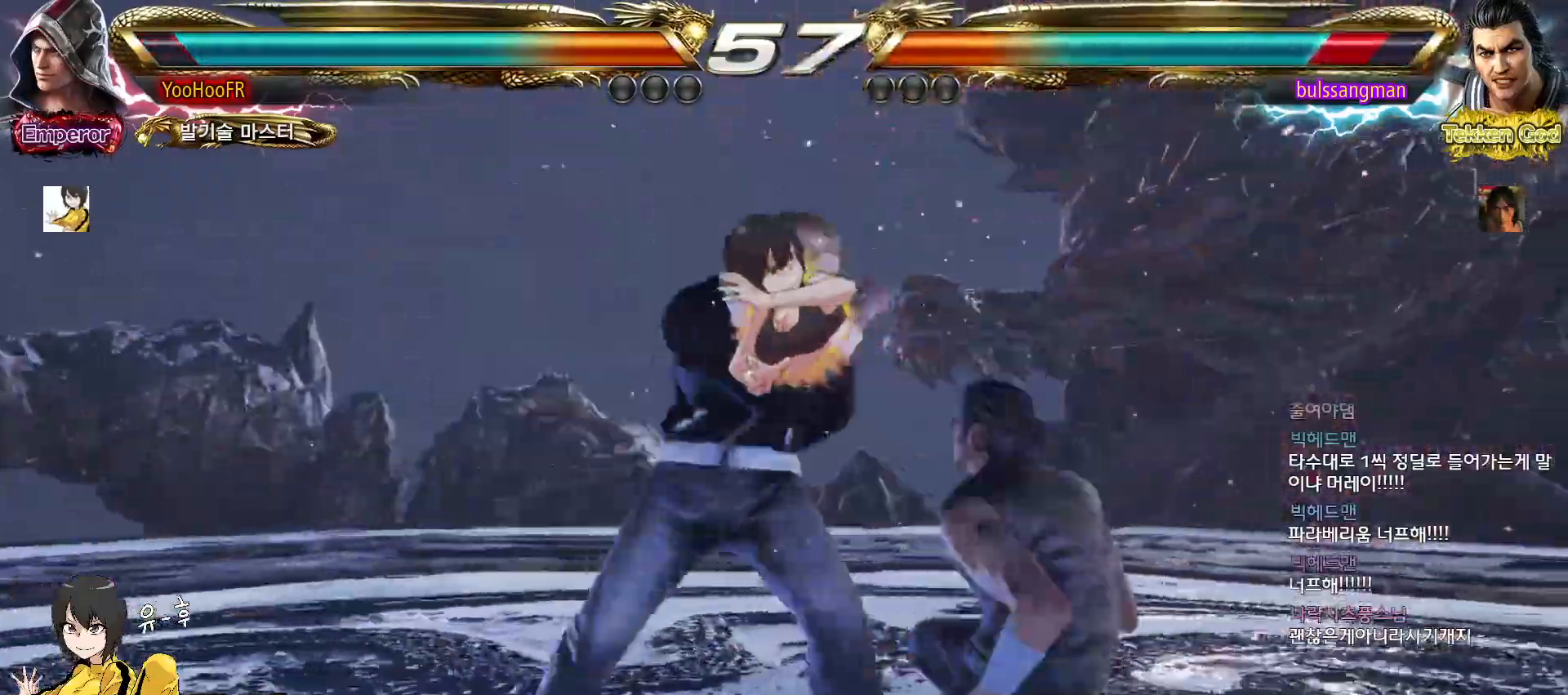
{"dt_ms": 500, "buttons": ["TRIANGLE"], "left_stick": "down-right", "events": [[267, "left_stick", "down-right"], [367, "SQUARE", "down"], [450, "TRIANGLE", "down"], [500, "SQUARE", "up"]]}
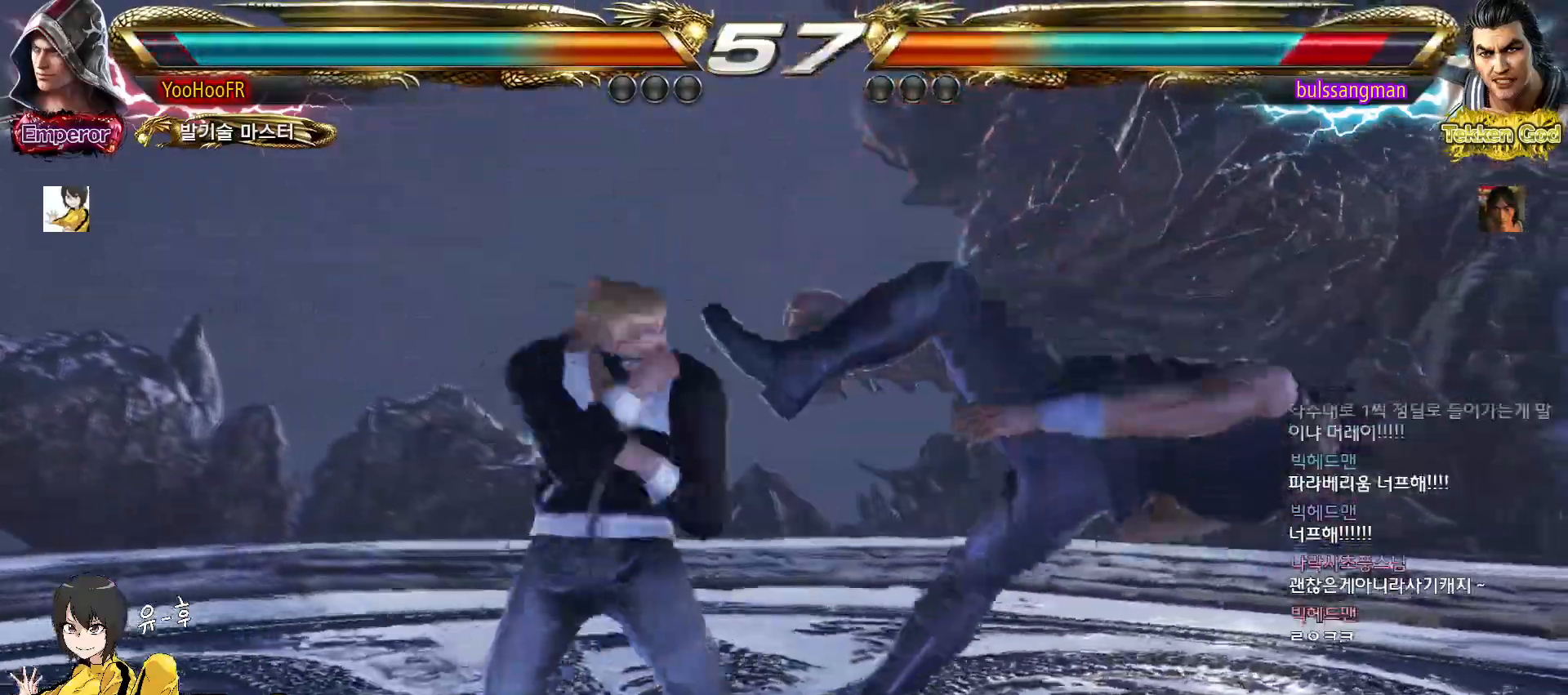
{"dt_ms": 500, "buttons": [], "left_stick": "left", "events": [[17, "left_stick", "center"], [67, "TRIANGLE", "up"], [83, "left_stick", "left"], [100, "SQUARE", "down"], [183, "SQUARE", "up"], [250, "SQUARE", "down"], [317, "SQUARE", "up"]]}
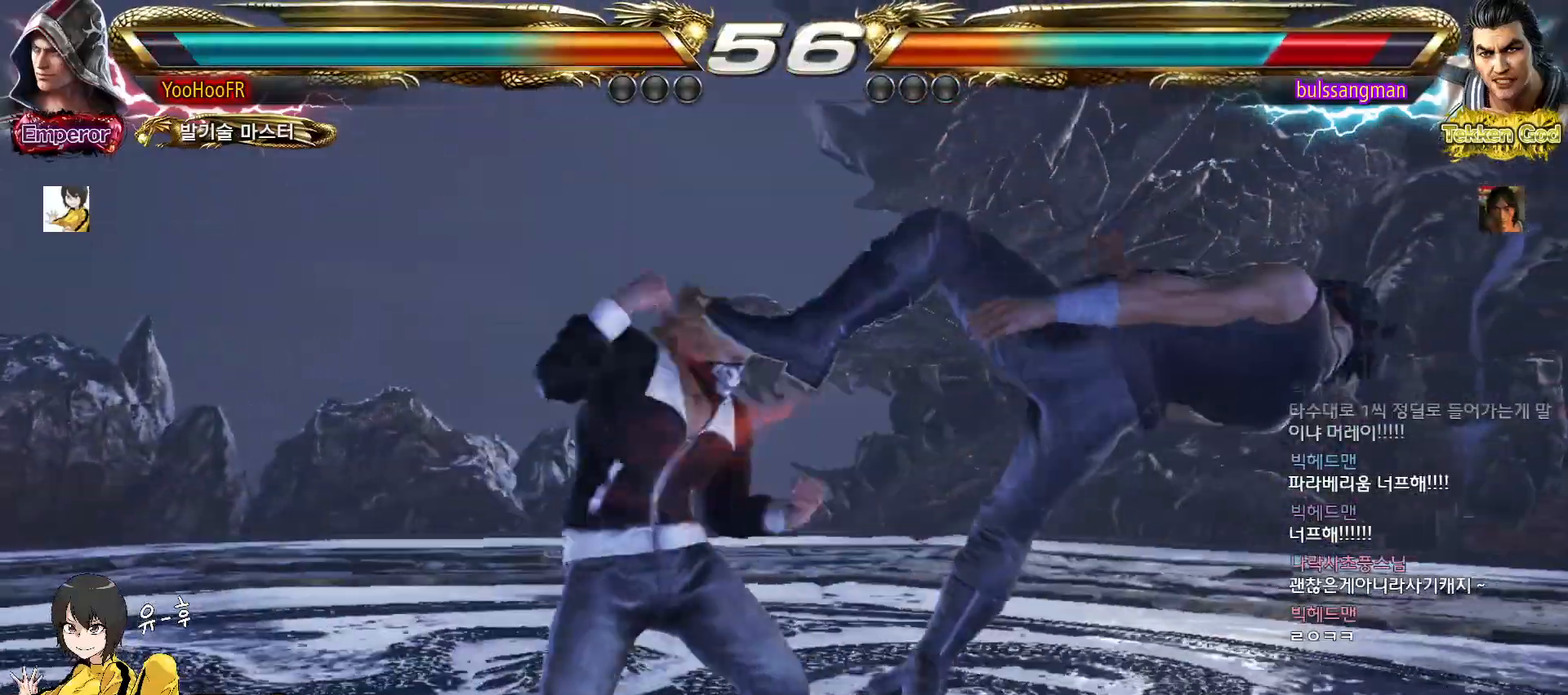
{"dt_ms": 500, "buttons": [], "left_stick": "down", "events": [[400, "SQUARE", "down"], [433, "left_stick", "center"], [450, "SQUARE", "up"], [483, "left_stick", "down"]]}
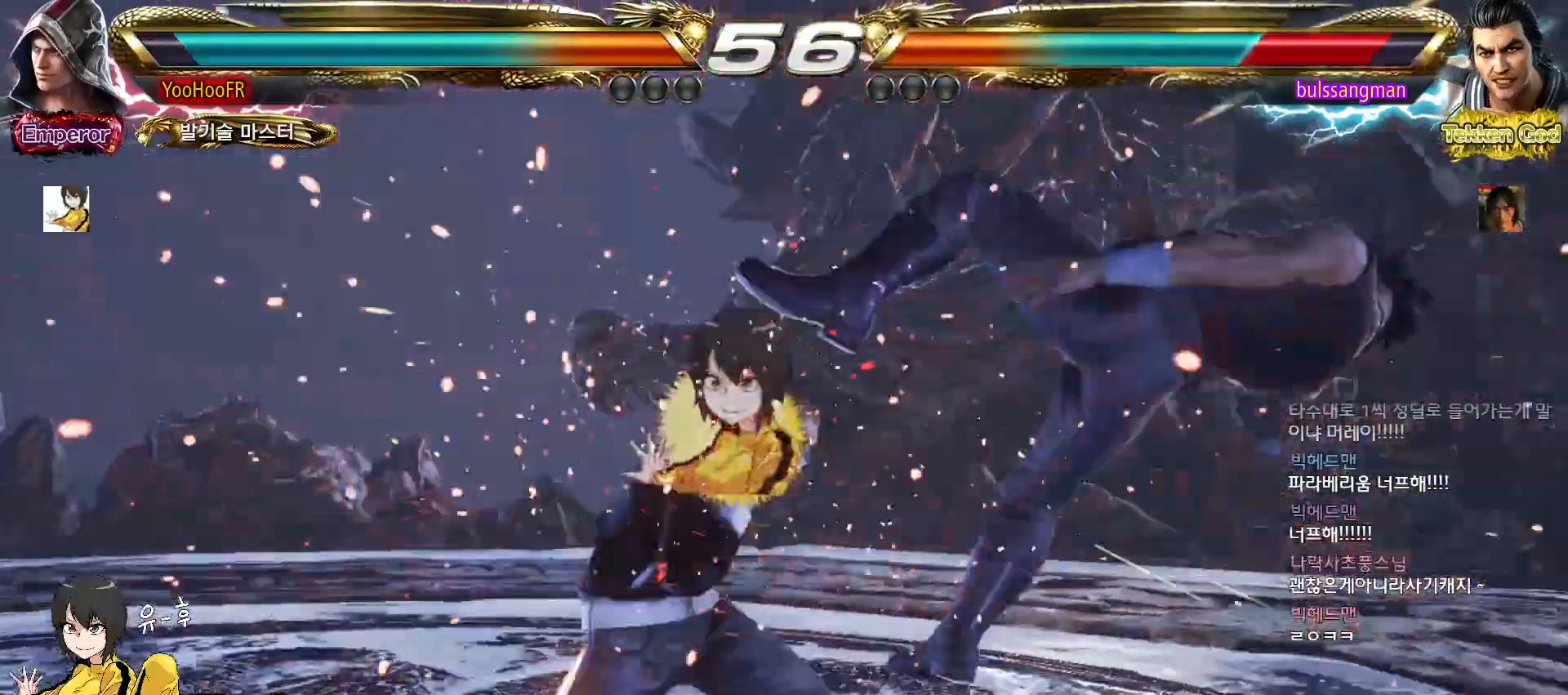
{"dt_ms": 500, "buttons": ["CIRCLE"], "left_stick": "center", "events": [[50, "SQUARE", "down"], [183, "SQUARE", "up"], [367, "CIRCLE", "down"], [383, "left_stick", "center"]]}
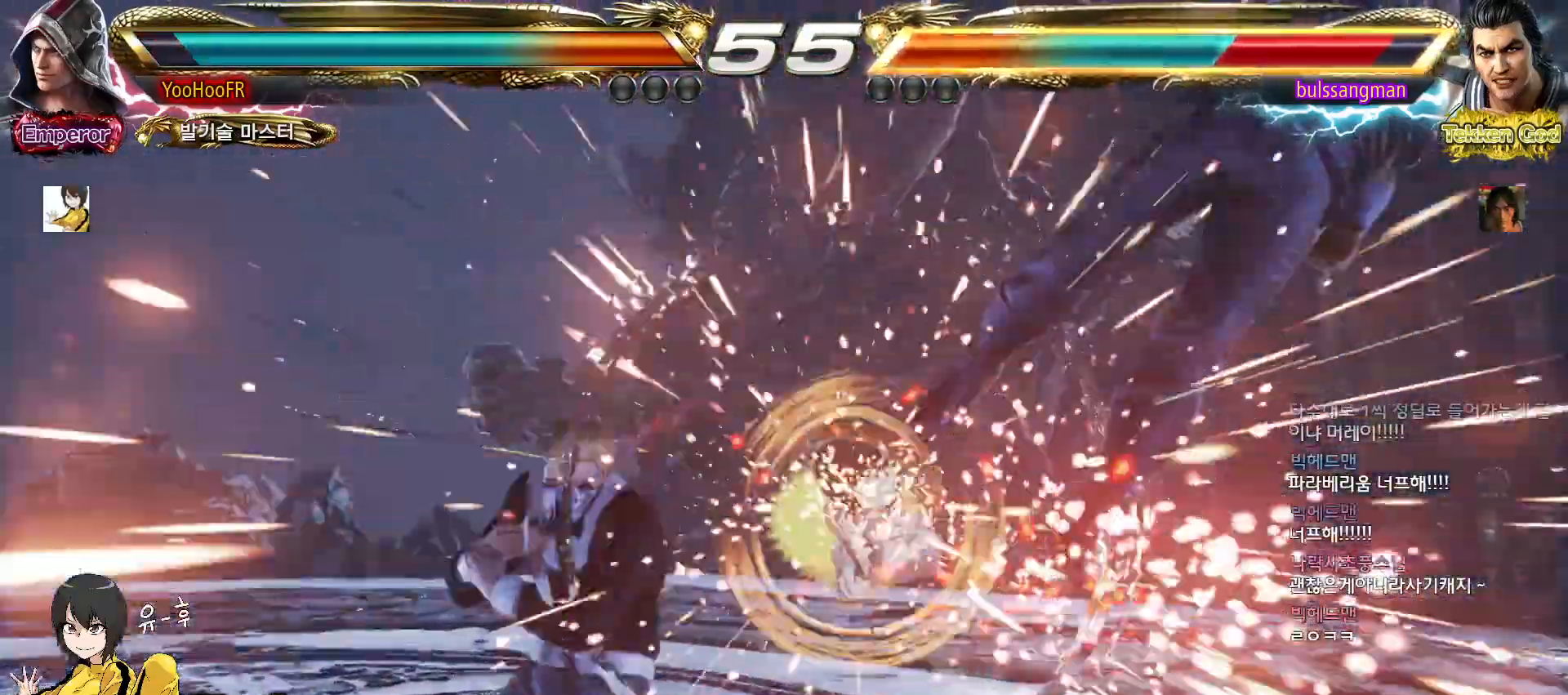
{"dt_ms": 500, "buttons": ["CIRCLE"], "left_stick": "right", "events": [[150, "left_stick", "right"], [217, "left_stick", "center"], [283, "left_stick", "right"], [350, "left_stick", "center"], [400, "left_stick", "right"]]}
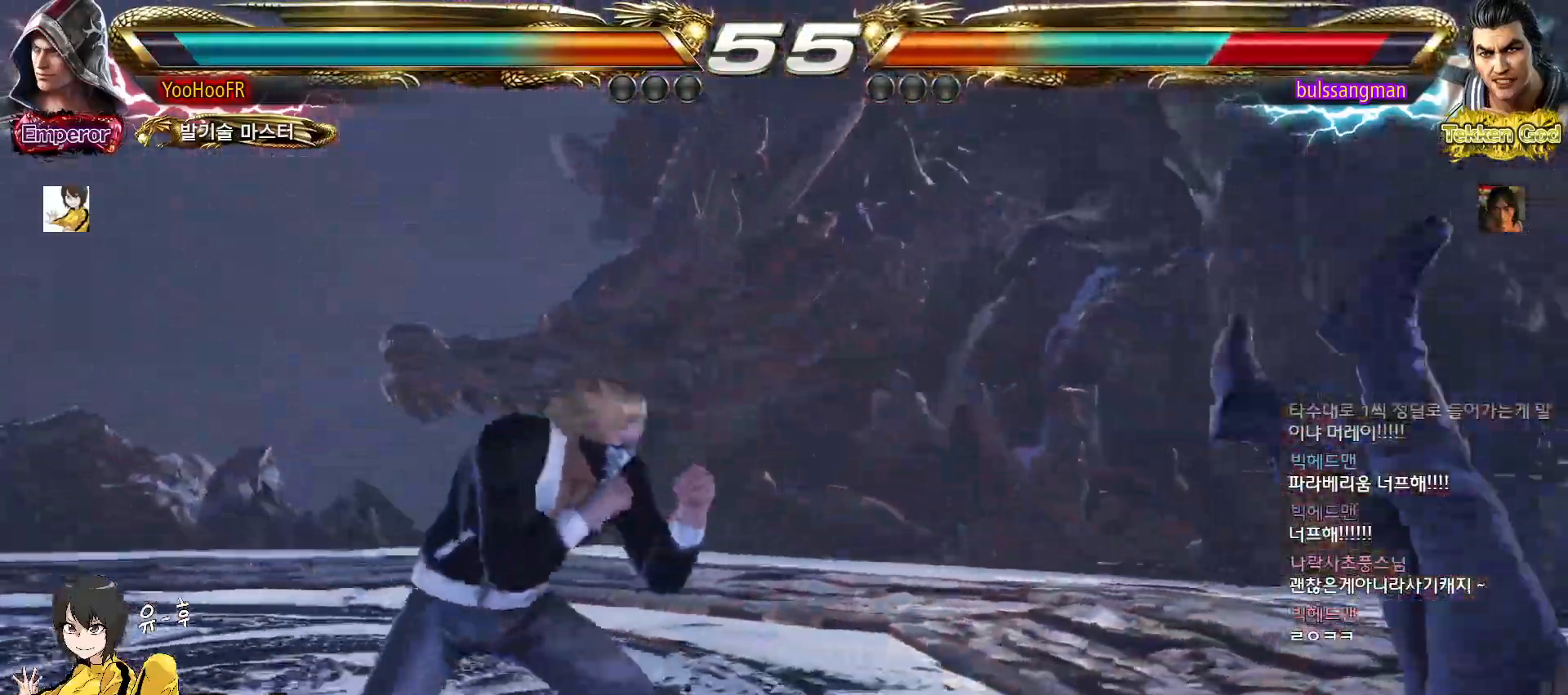
{"dt_ms": 500, "buttons": ["CIRCLE"], "left_stick": "left", "events": [[133, "left_stick", "left"], [150, "CROSS", "down"], [200, "SQUARE", "down"], [233, "CROSS", "up"], [267, "SQUARE", "up"], [333, "SQUARE", "down"], [400, "SQUARE", "up"]]}
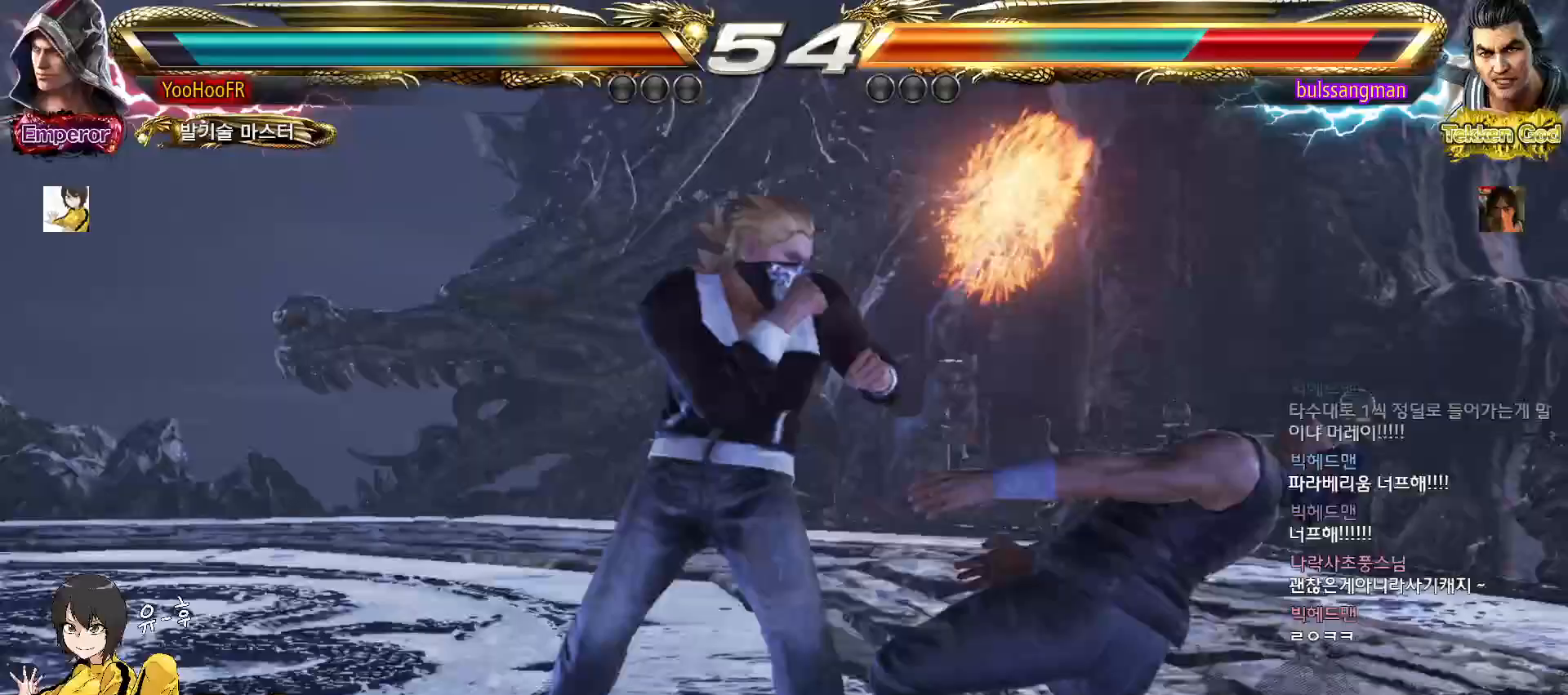
{"dt_ms": 500, "buttons": [], "left_stick": "left"}
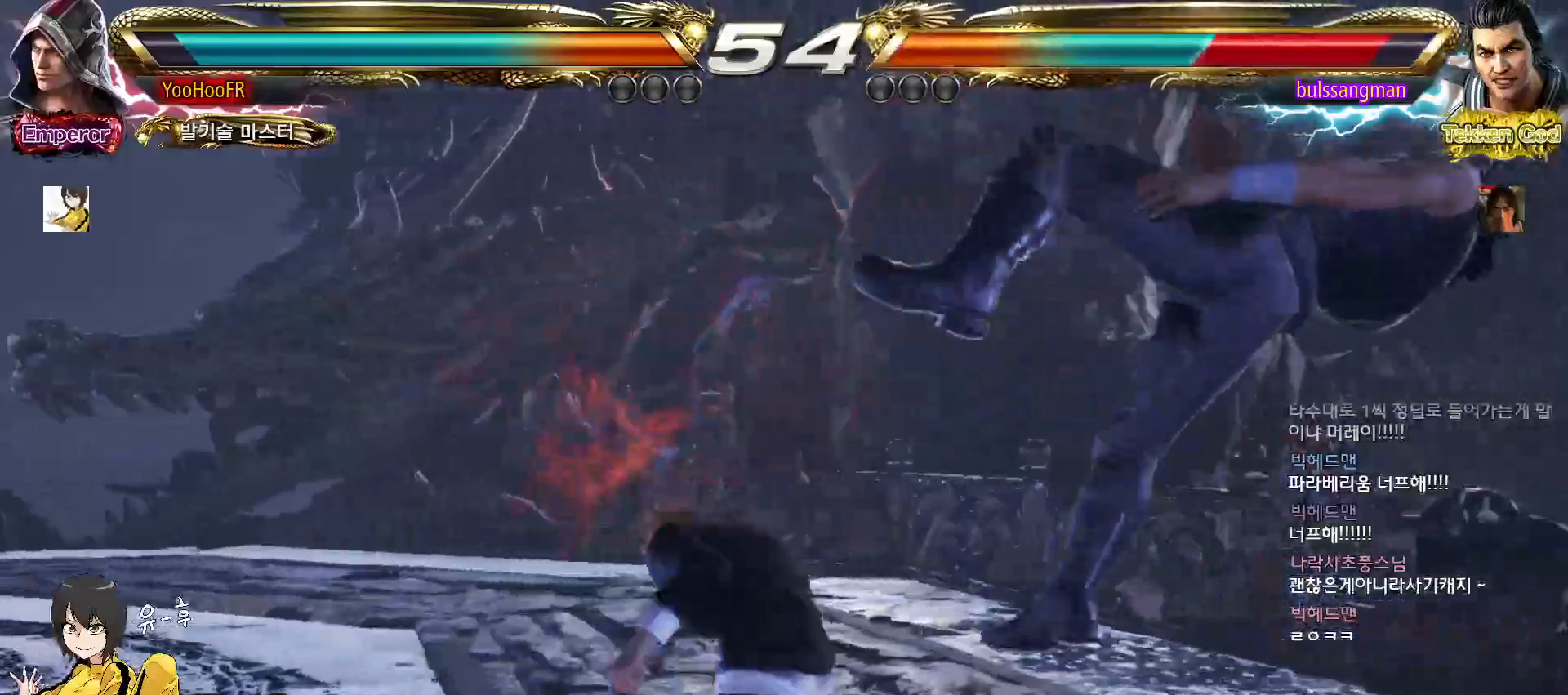
{"dt_ms": 500, "buttons": [], "left_stick": "right", "events": [[17, "TRIANGLE", "down"], [183, "TRIANGLE", "up"], [217, "left_stick", "center"], [483, "left_stick", "right"]]}
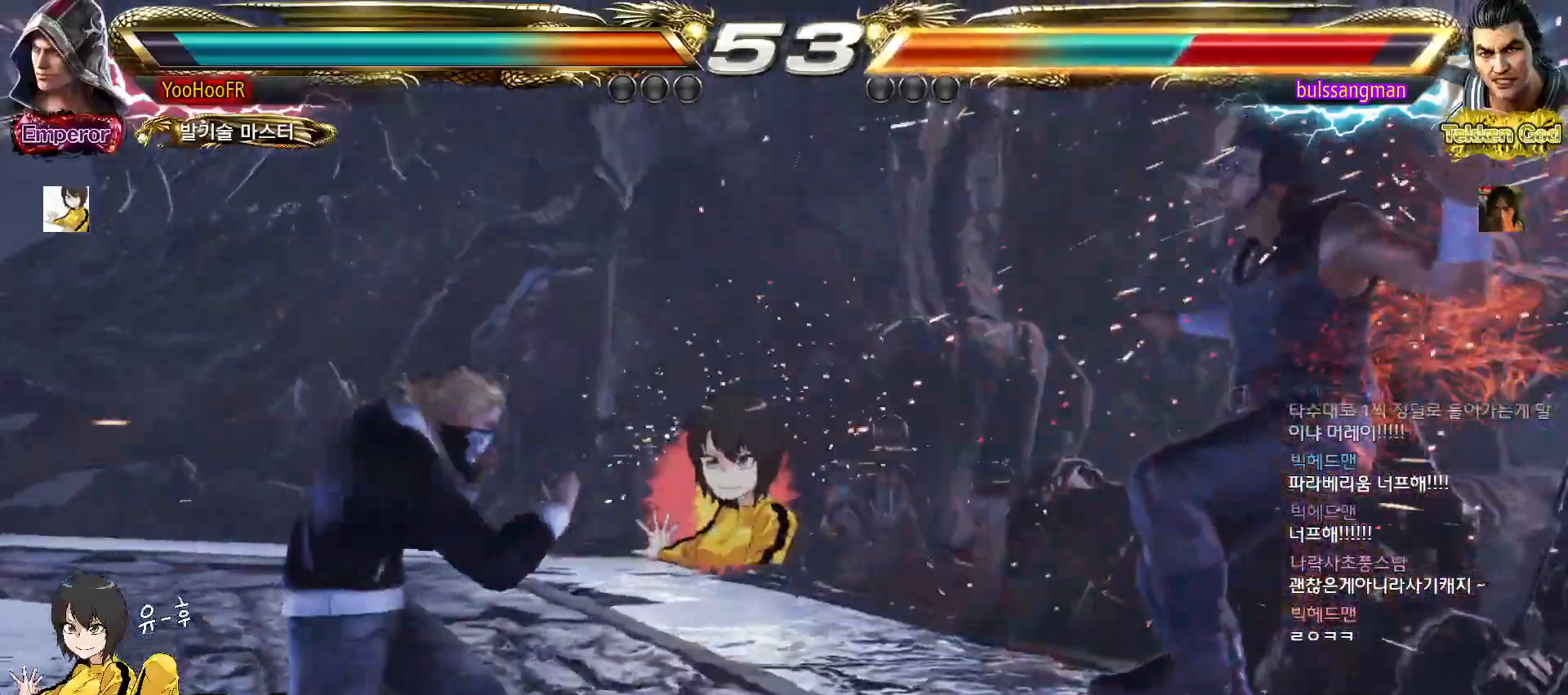
{"dt_ms": 500, "buttons": ["SQUARE"], "left_stick": "center", "events": [[33, "left_stick", "center"], [117, "left_stick", "right"], [200, "left_stick", "left"], [283, "TRIANGLE", "down"], [283, "left_stick", "right"], [383, "SQUARE", "down"], [400, "TRIANGLE", "up"], [483, "left_stick", "center"]]}
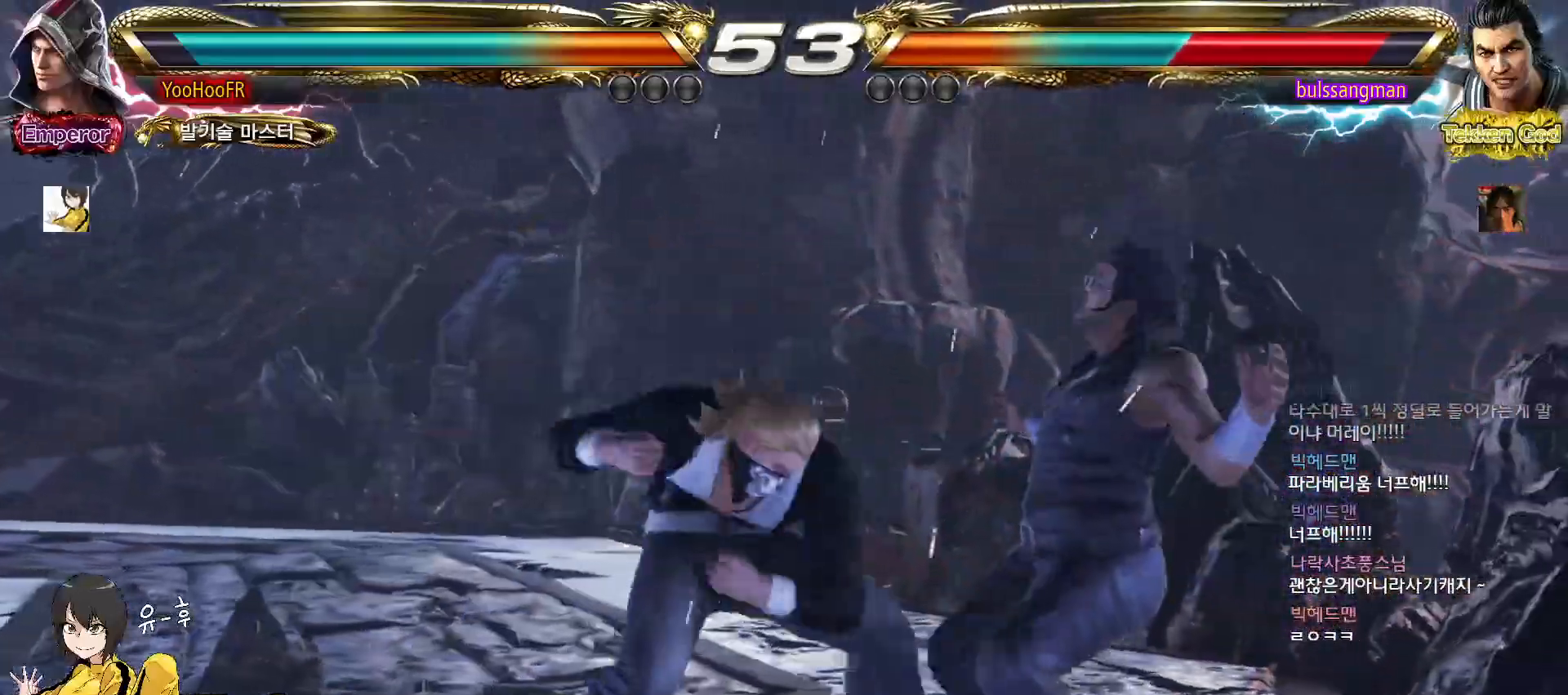
{"dt_ms": 500, "buttons": ["SQUARE"], "left_stick": "right", "events": [[33, "left_stick", "left"], [500, "left_stick", "right"]]}
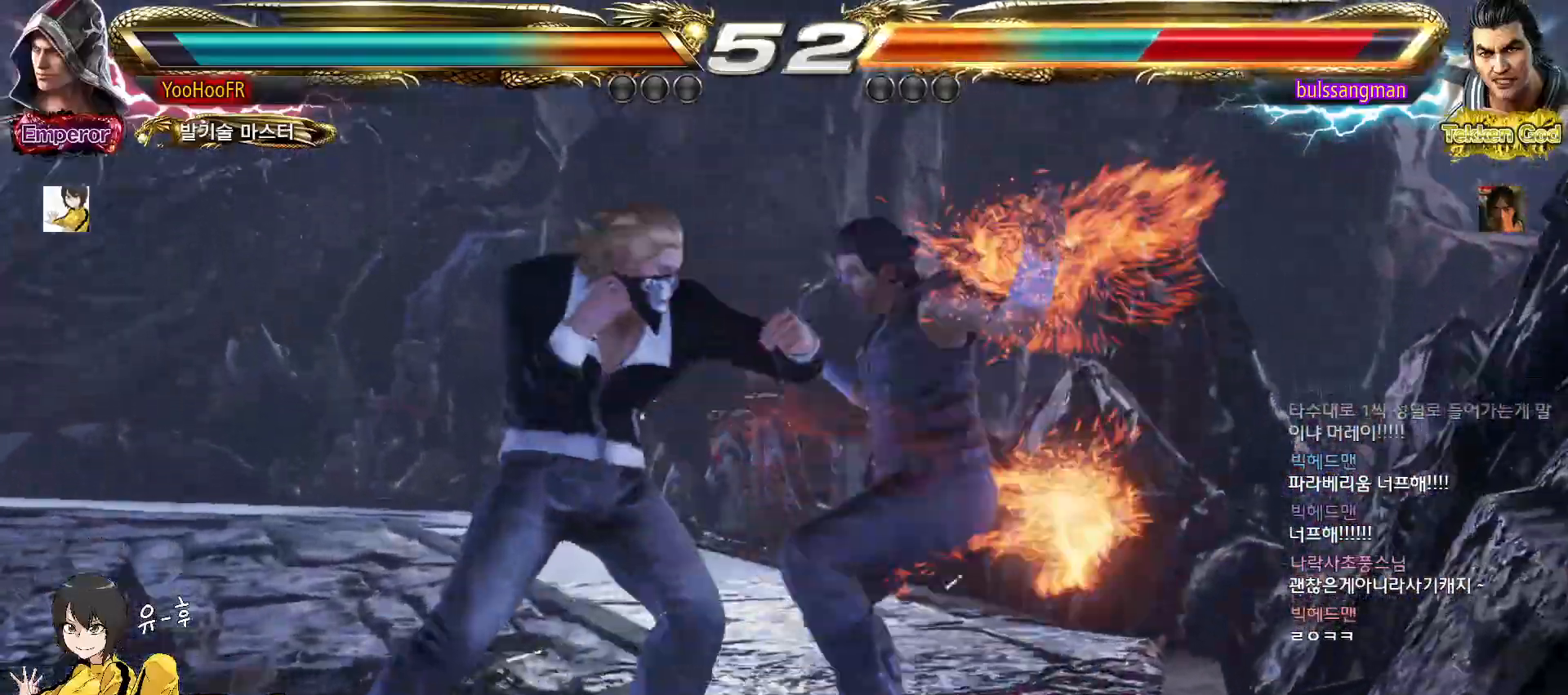
{"dt_ms": 500, "buttons": [], "left_stick": "center", "events": [[17, "CIRCLE", "down"], [117, "CIRCLE", "up"], [133, "left_stick", "center"], [183, "SQUARE", "up"], [183, "TRIANGLE", "down"], [267, "SQUARE", "down"], [283, "TRIANGLE", "up"], [317, "SQUARE", "up"], [367, "TRIANGLE", "down"], [433, "SQUARE", "down"], [450, "TRIANGLE", "up"], [500, "SQUARE", "up"]]}
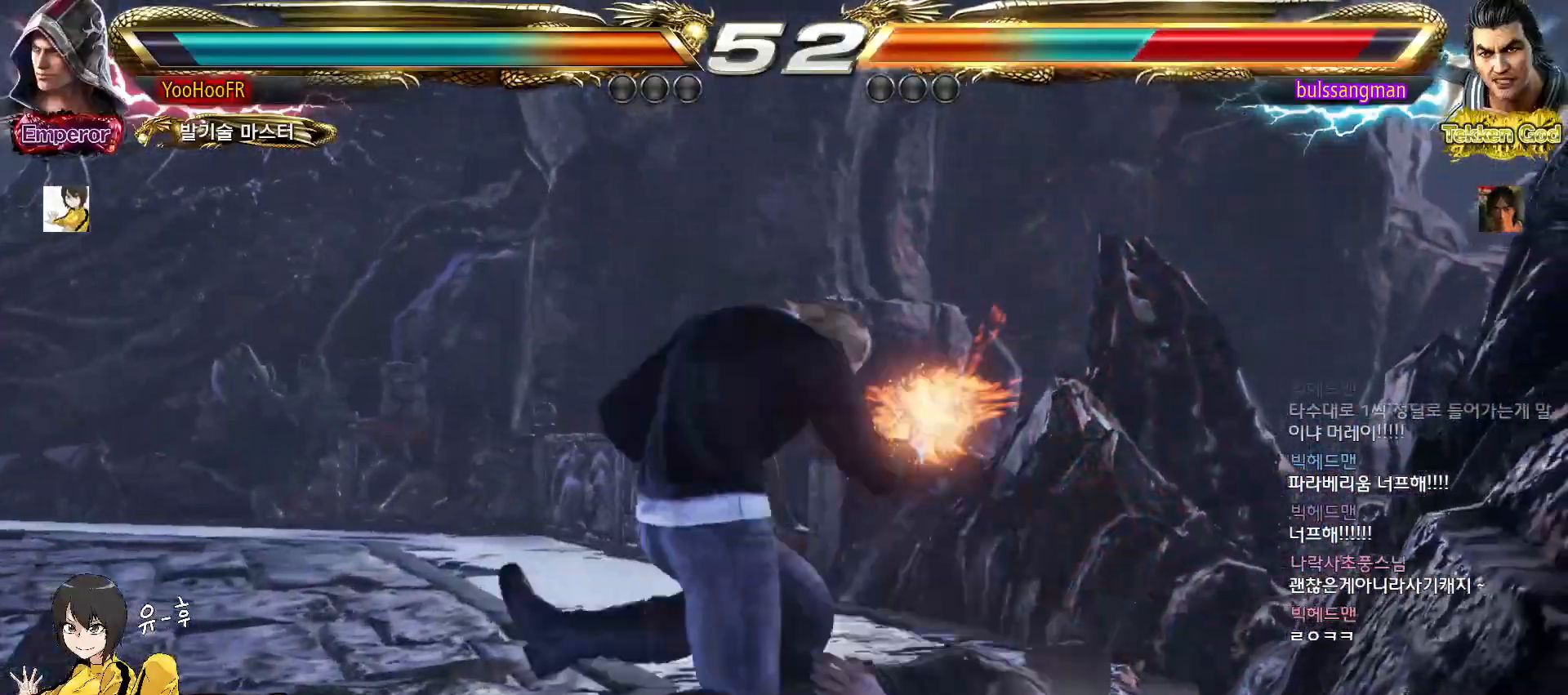
{"dt_ms": 500, "buttons": [], "left_stick": "center", "events": [[33, "TRIANGLE", "down"], [117, "SQUARE", "down"], [117, "TRIANGLE", "up"], [150, "SQUARE", "up"], [217, "TRIANGLE", "down"], [267, "SQUARE", "down"], [283, "TRIANGLE", "up"], [317, "SQUARE", "up"], [383, "TRIANGLE", "down"], [433, "SQUARE", "down"], [450, "TRIANGLE", "up"], [500, "SQUARE", "up"]]}
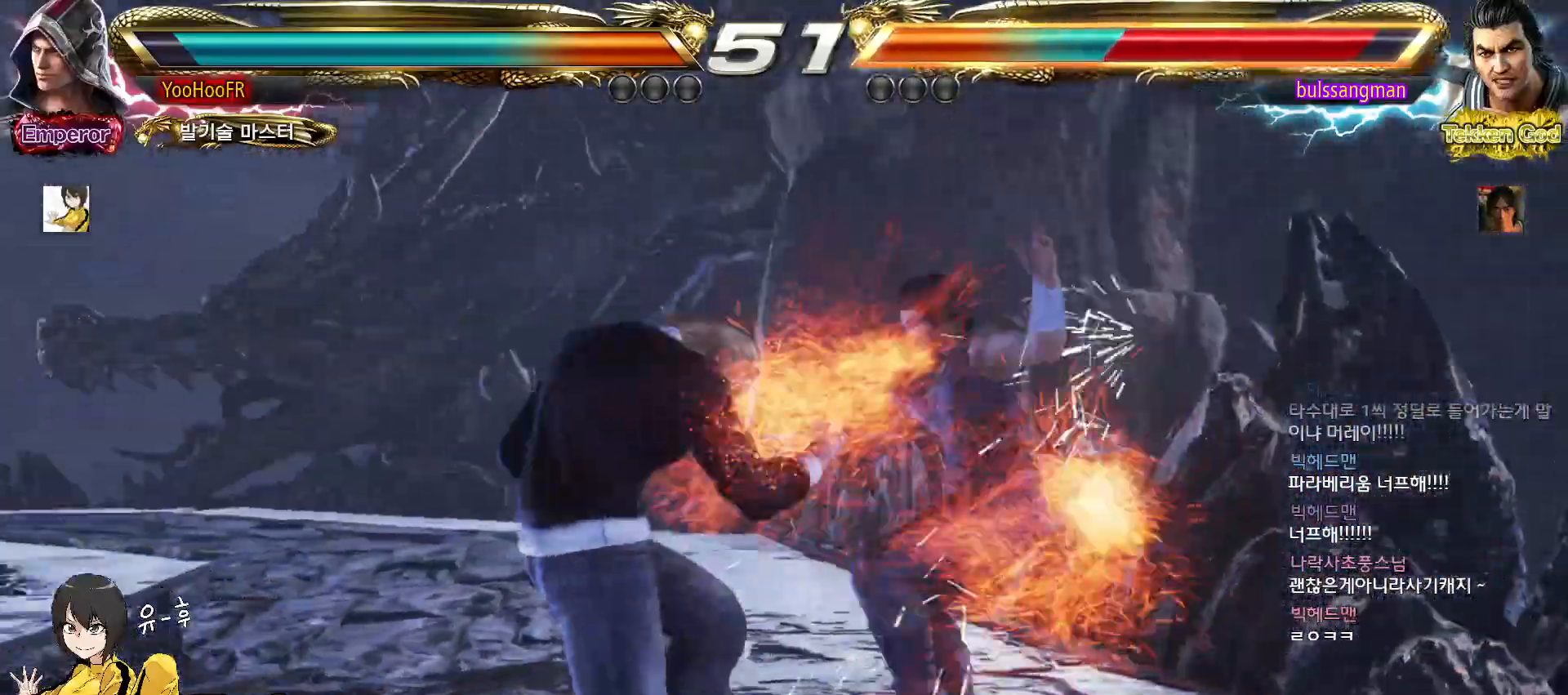
{"dt_ms": 500, "buttons": ["TRIANGLE"], "left_stick": "center", "events": [[50, "TRIANGLE", "down"], [100, "SQUARE", "down"], [117, "TRIANGLE", "up"], [150, "SQUARE", "up"], [200, "TRIANGLE", "down"], [267, "SQUARE", "down"], [283, "TRIANGLE", "up"], [317, "SQUARE", "up"], [367, "TRIANGLE", "down"]]}
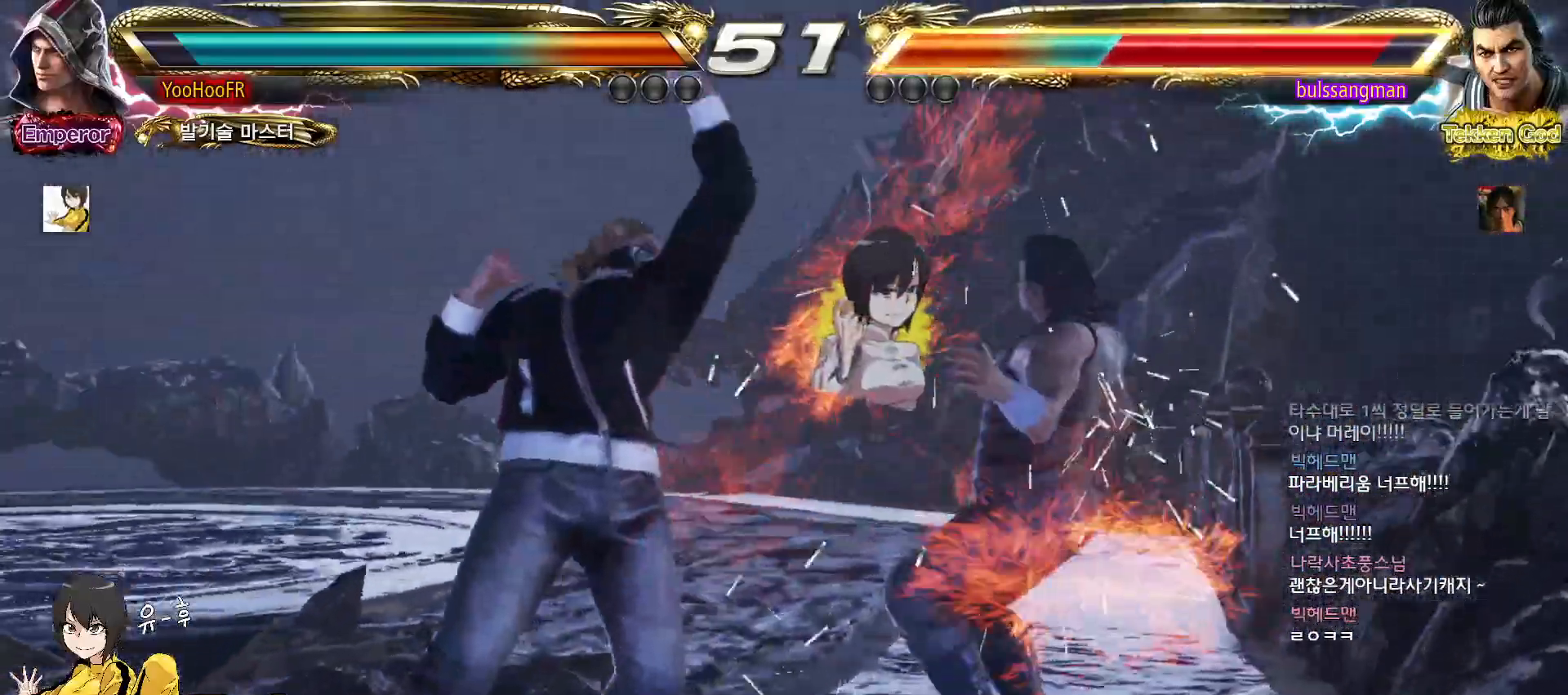
{"dt_ms": 500, "buttons": [], "left_stick": "center", "events": [[250, "left_stick", "right"], [317, "left_stick", "center"], [383, "left_stick", "right"], [417, "TRIANGLE", "up"], [483, "left_stick", "center"]]}
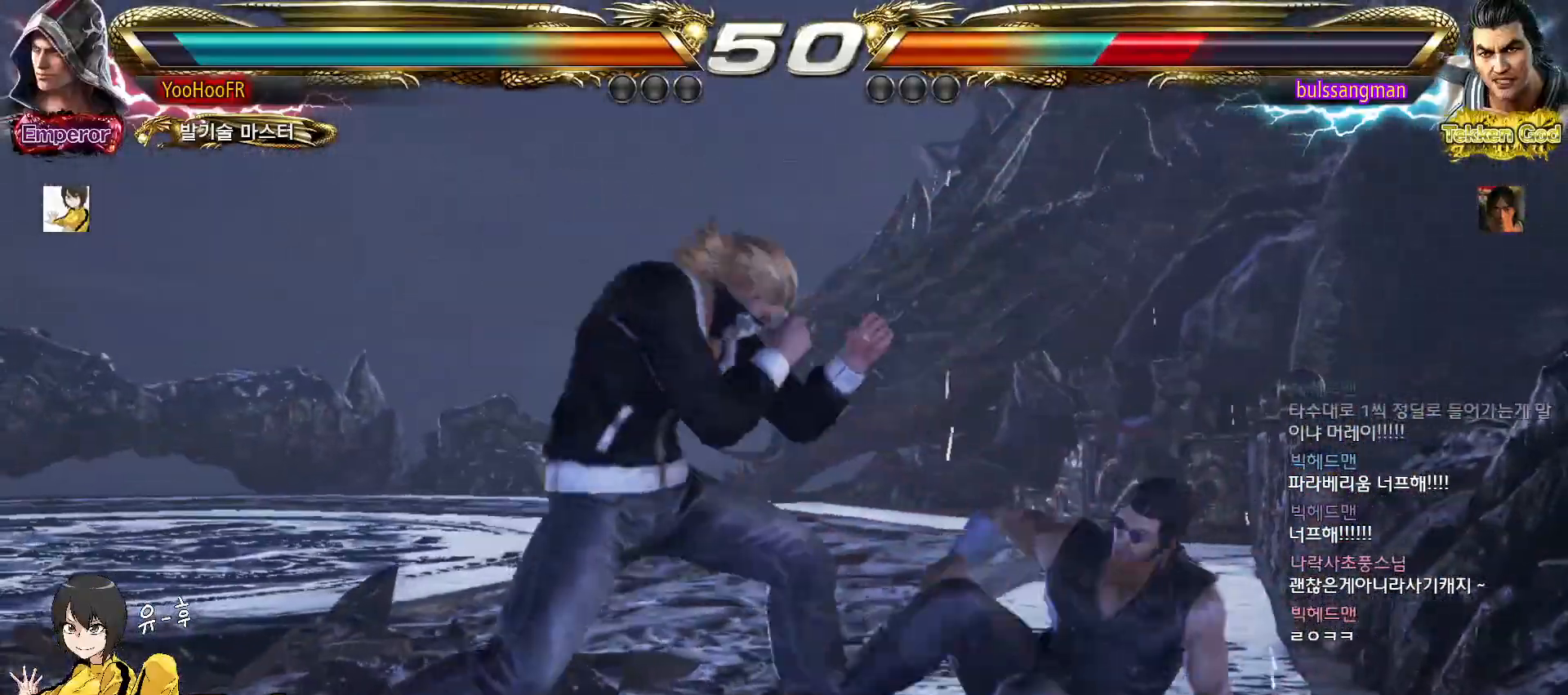
{"dt_ms": 500, "buttons": [], "left_stick": "left", "events": [[33, "left_stick", "down"], [100, "SQUARE", "down"], [100, "left_stick", "right"], [150, "left_stick", "center"], [183, "SQUARE", "up"], [217, "left_stick", "left"]]}
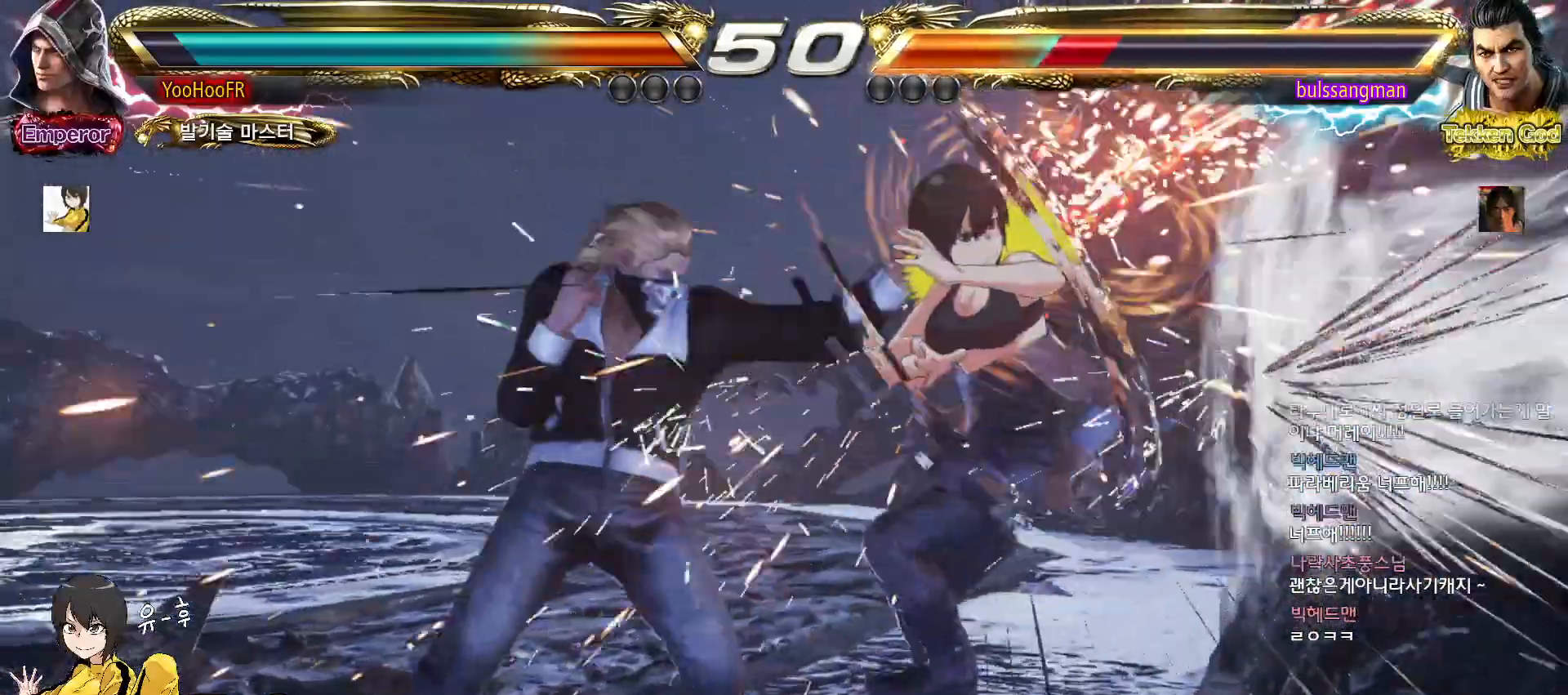
{"dt_ms": 500, "buttons": [], "left_stick": "center", "events": [[183, "left_stick", "down-left"], [300, "left_stick", "center"], [367, "left_stick", "left"], [500, "left_stick", "center"]]}
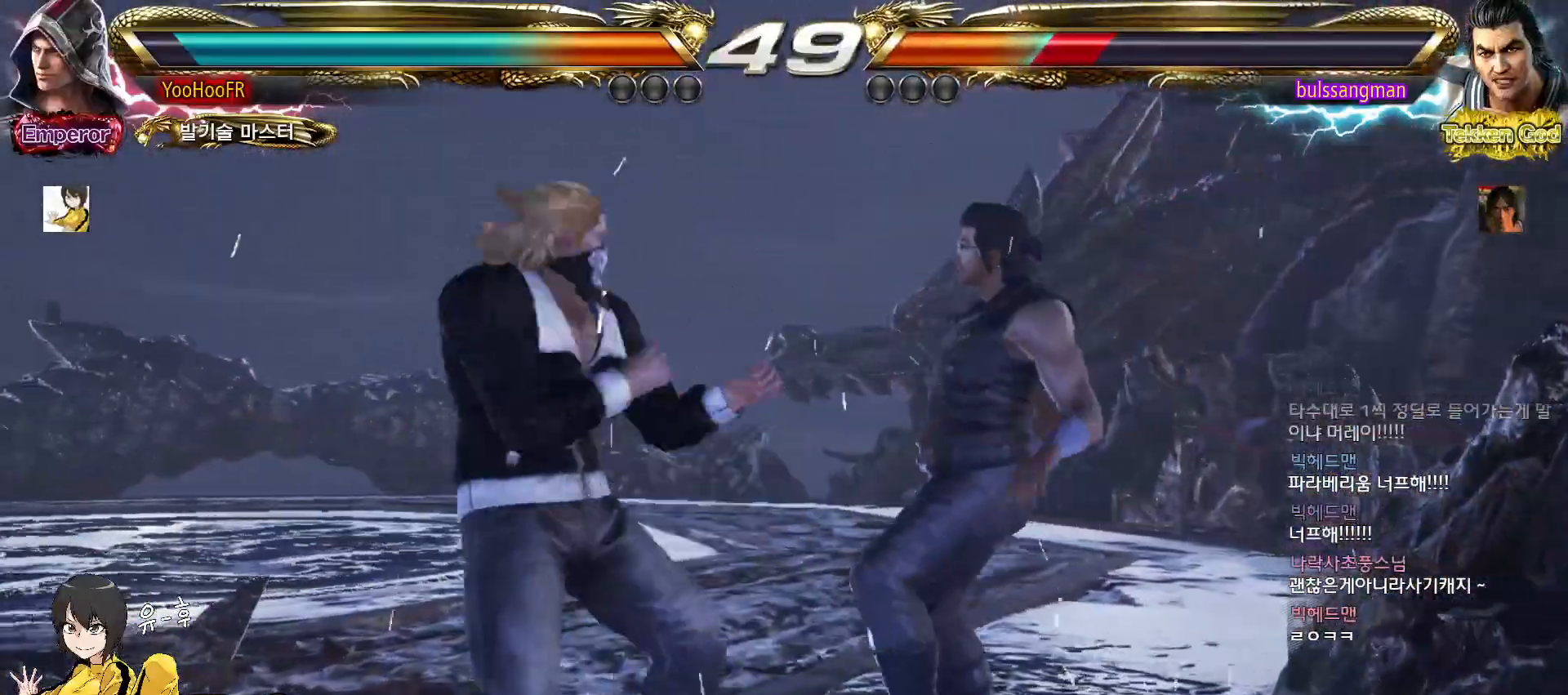
{"dt_ms": 500, "buttons": [], "left_stick": "center", "events": [[17, "CROSS", "down"], [83, "CROSS", "up"], [100, "SQUARE", "down"], [167, "SQUARE", "up"], [183, "SQUARE", "down"], [233, "SQUARE", "up"], [300, "SQUARE", "down"], [350, "SQUARE", "up"], [367, "SQUARE", "down"], [433, "SQUARE", "up"]]}
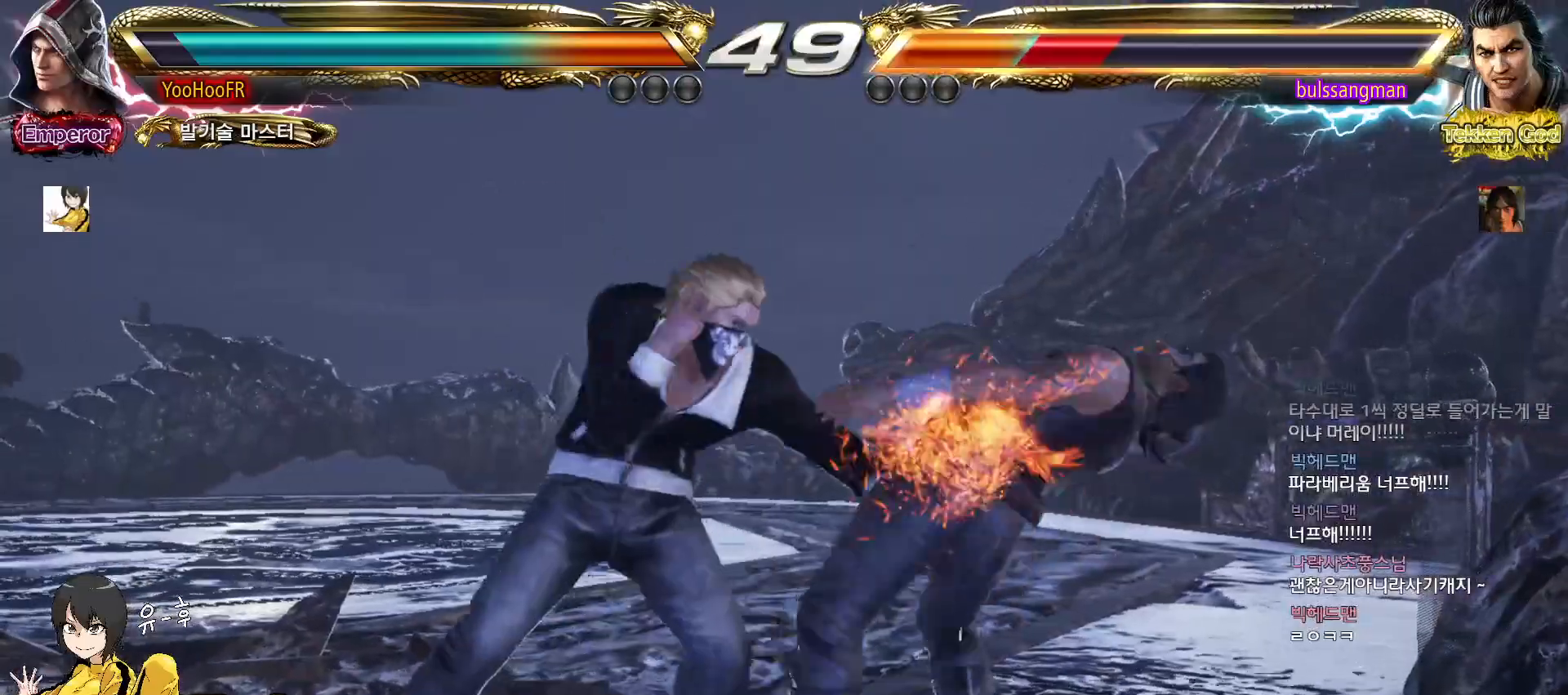
{"dt_ms": 500, "buttons": [], "left_stick": "center", "events": [[17, "SQUARE", "down"], [67, "SQUARE", "up"], [200, "SQUARE", "down"], [483, "SQUARE", "up"]]}
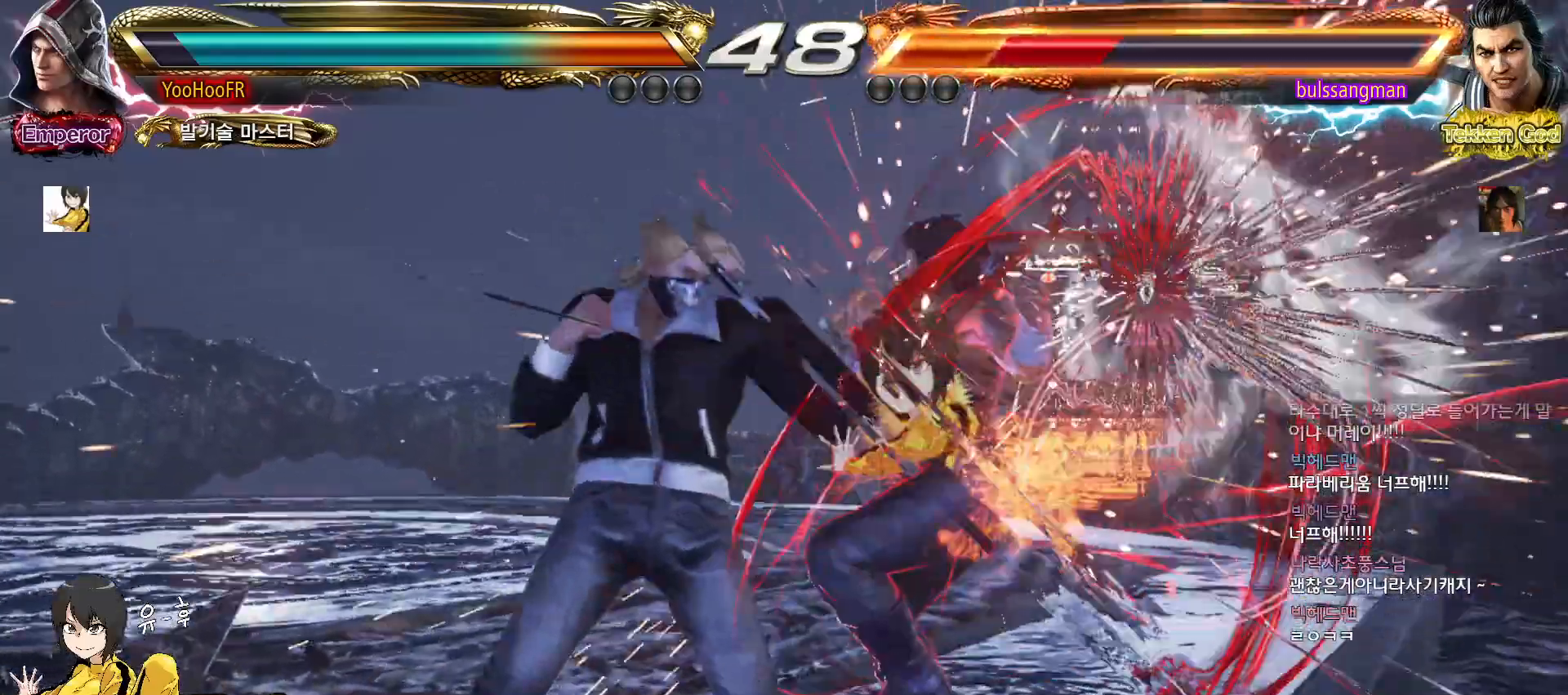
{"dt_ms": 1000, "buttons": [], "left_stick": "down-right"}
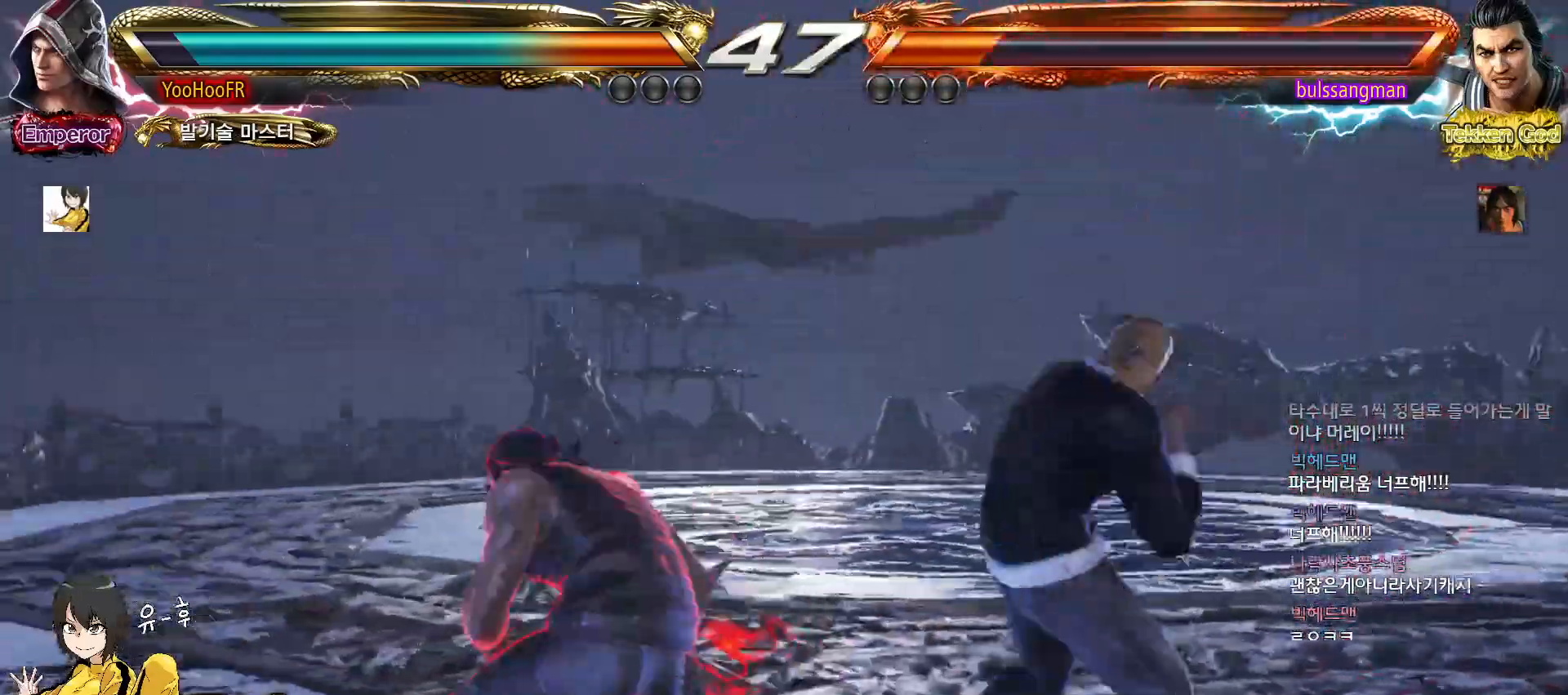
{"dt_ms": 500, "buttons": [], "left_stick": "center", "events": [[117, "left_stick", "center"], [367, "SQUARE", "down"], [433, "SQUARE", "up"]]}
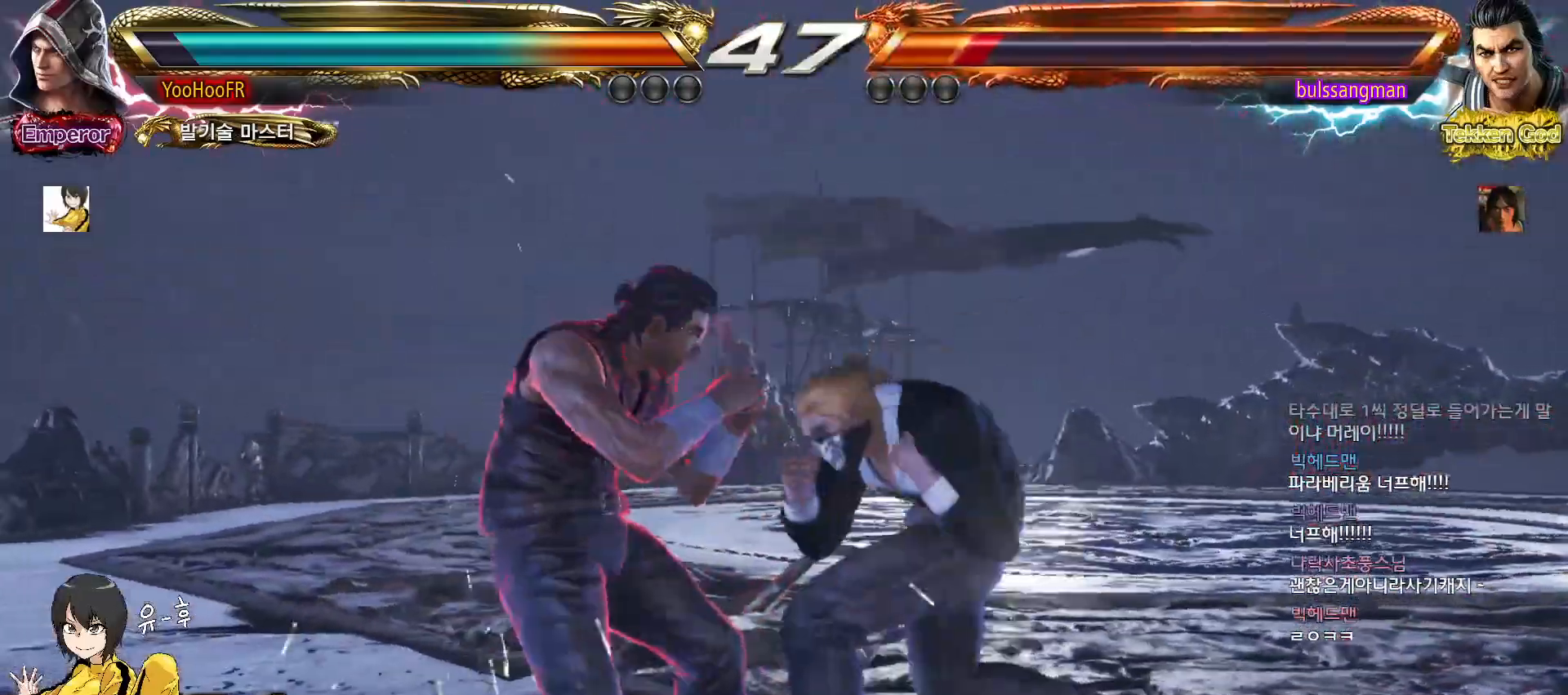
{"dt_ms": 500, "buttons": ["SQUARE"], "left_stick": "center", "events": [[283, "SQUARE", "down"], [317, "SQUARE", "up"], [383, "SQUARE", "down"]]}
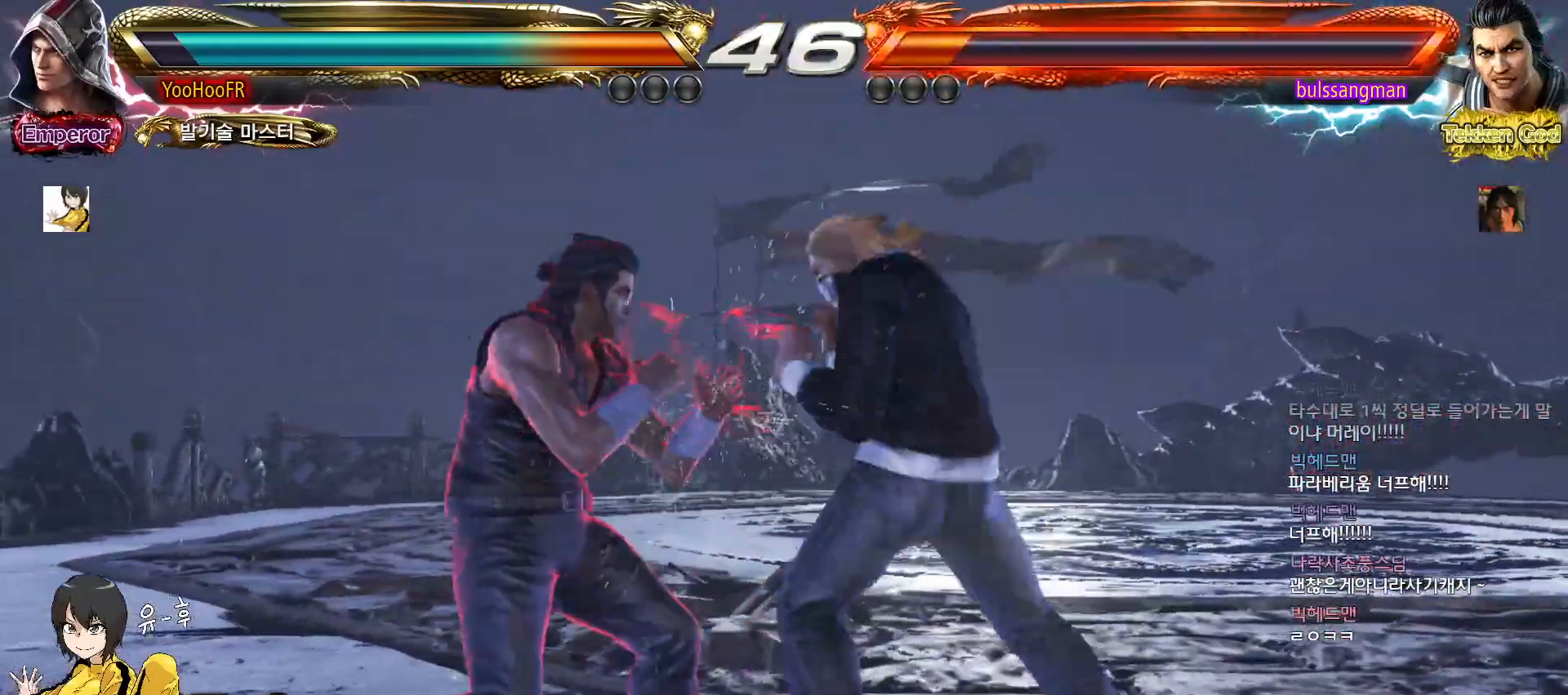
{"dt_ms": 500, "buttons": [], "left_stick": "right", "events": [[100, "SQUARE", "up"], [300, "left_stick", "right"], [367, "left_stick", "center"], [433, "left_stick", "right"]]}